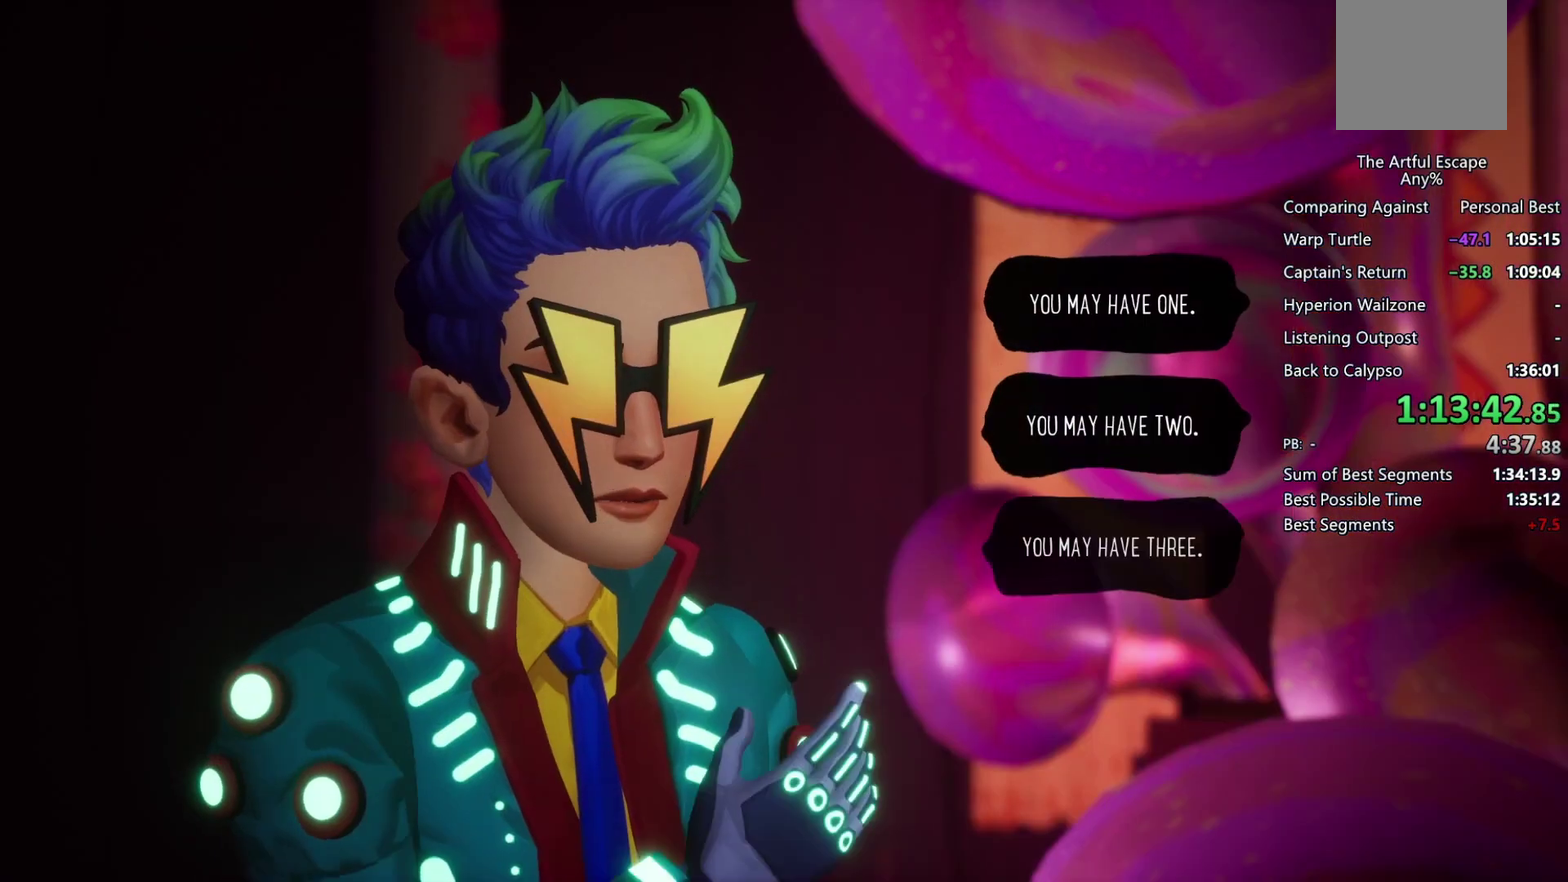
Gameplay with a controller (PlayStation layout); each line is a JSON object with the inputs held at the frame after it. "events" lists button and stick changes between this image and that frame as [ms after this image, input, new state], when the widget could be followed in between.
{"buttons": ["CIRCLE"], "left_stick": "up", "right_stick": "center", "events": [[67, "CIRCLE", "up"], [67, "CROSS", "down"], [133, "CIRCLE", "down"], [167, "CROSS", "up"], [233, "CIRCLE", "up"], [233, "CROSS", "down"], [333, "CIRCLE", "down"], [333, "CROSS", "up"]]}
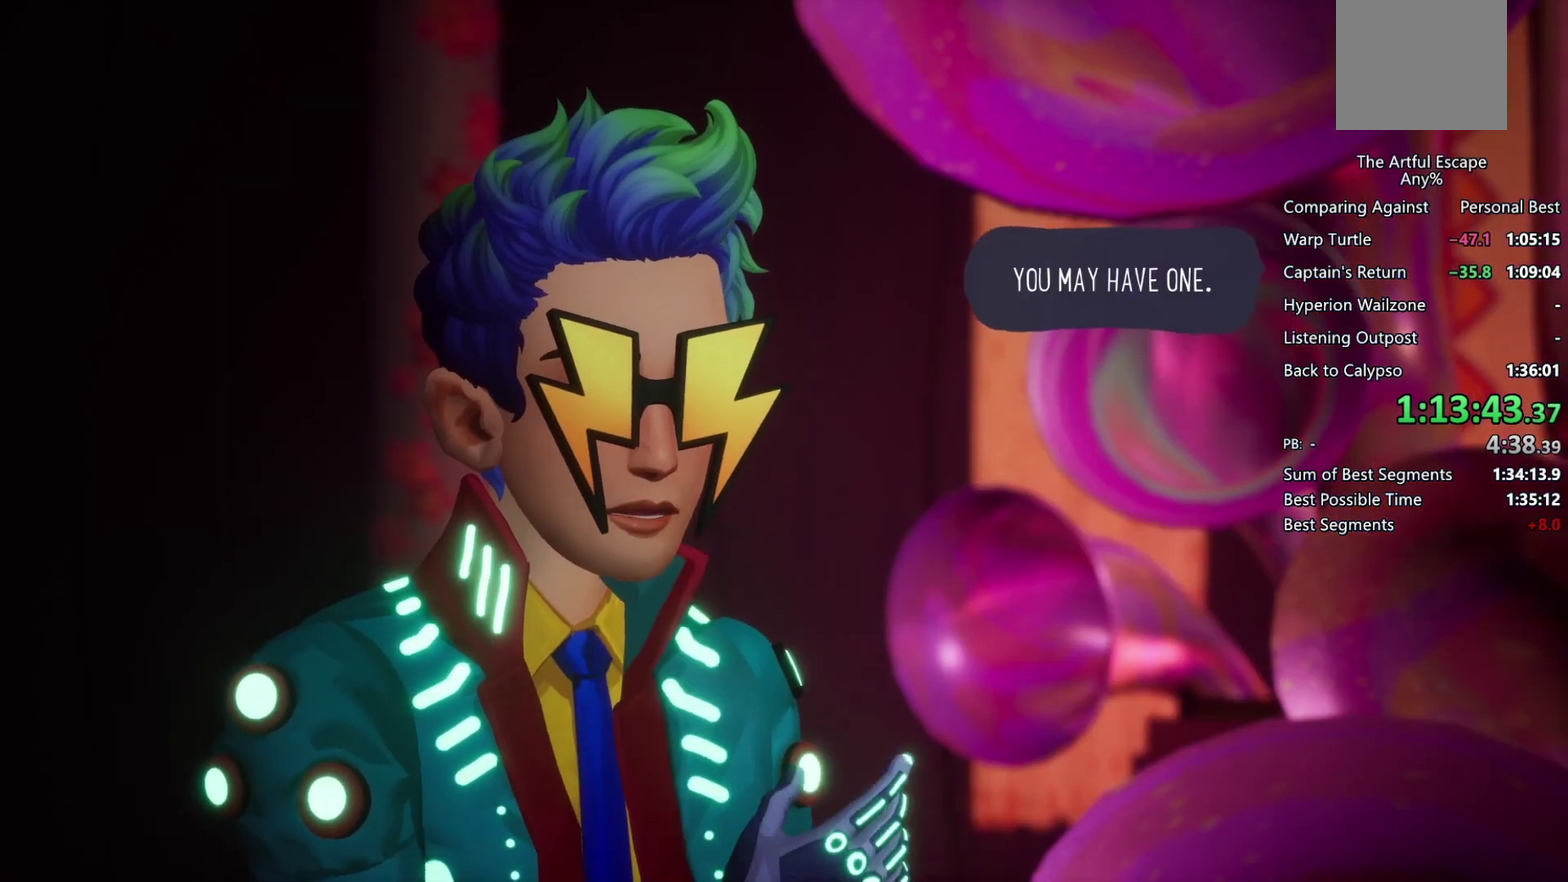
{"buttons": ["CROSS"], "left_stick": "up", "right_stick": "center", "events": [[100, "CIRCLE", "up"], [100, "CROSS", "down"], [200, "CIRCLE", "down"], [200, "CROSS", "up"], [300, "CIRCLE", "up"], [300, "CROSS", "down"], [367, "CIRCLE", "down"], [367, "CROSS", "up"], [467, "CIRCLE", "up"], [467, "CROSS", "down"]]}
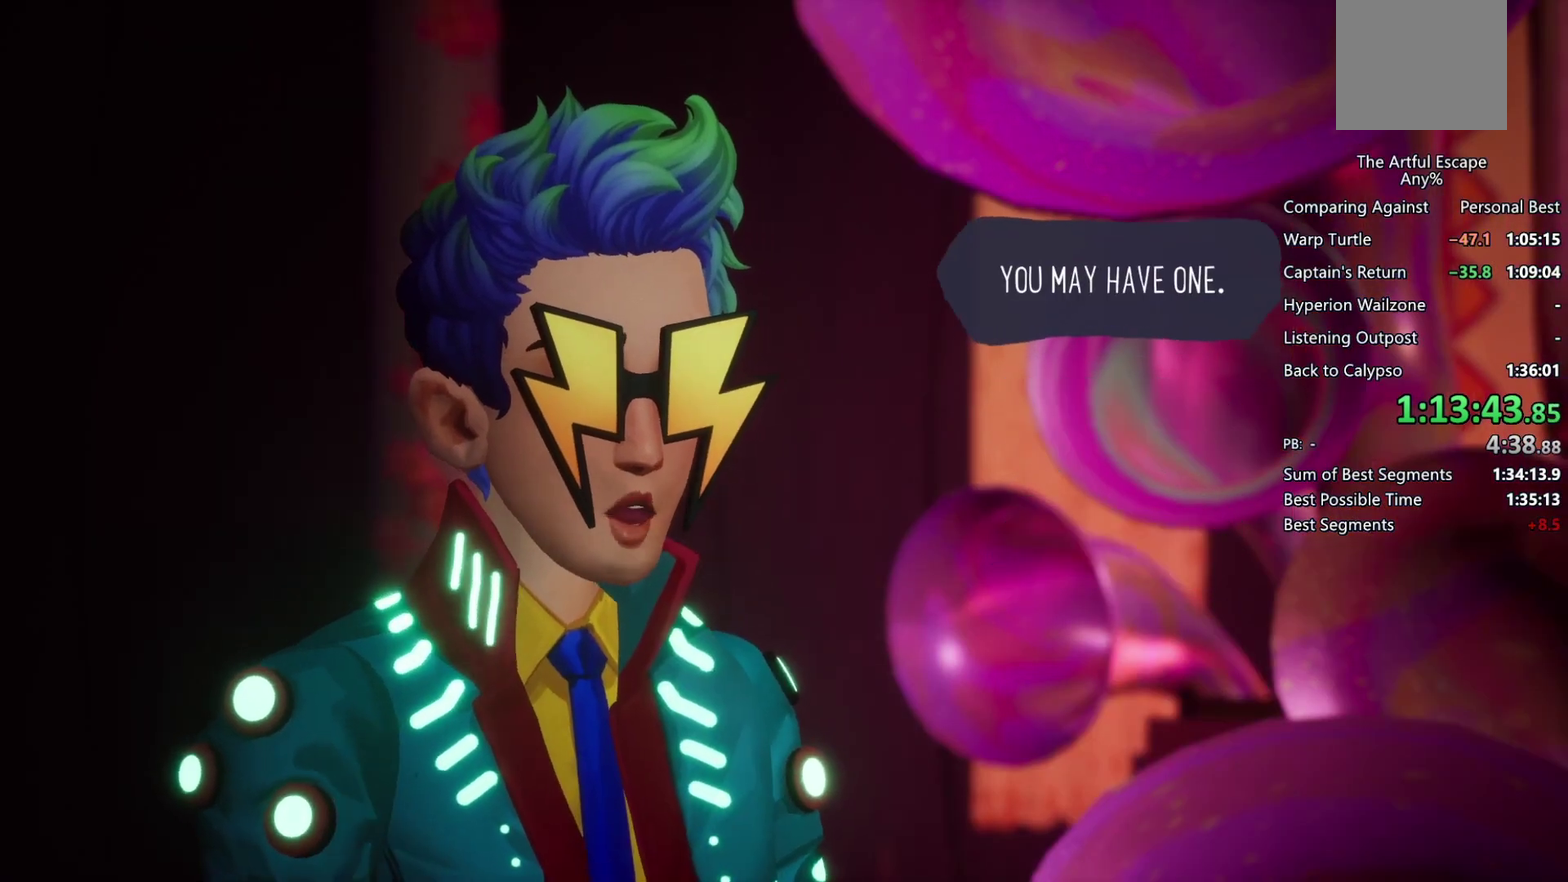
{"buttons": ["CIRCLE"], "left_stick": "up", "right_stick": "center", "events": [[67, "CIRCLE", "down"], [67, "CROSS", "up"], [167, "CIRCLE", "up"], [167, "CROSS", "down"], [233, "CIRCLE", "down"], [267, "CROSS", "up"], [333, "CIRCLE", "up"], [333, "CROSS", "down"], [433, "CIRCLE", "down"], [433, "CROSS", "up"]]}
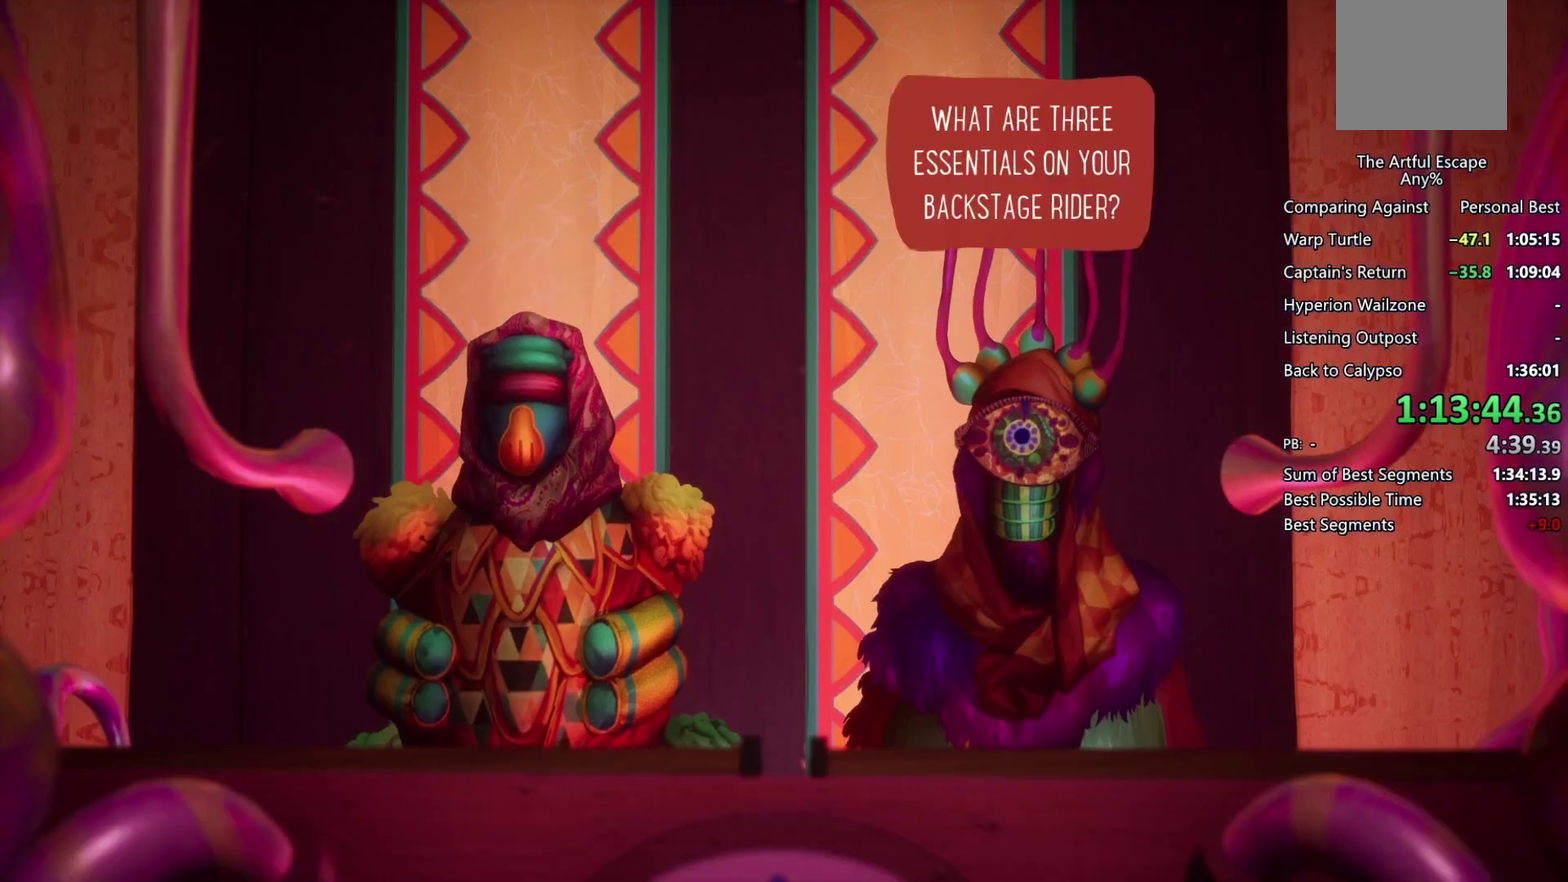
{"buttons": ["CIRCLE"], "left_stick": "up", "right_stick": "center", "events": [[67, "CIRCLE", "up"], [67, "CROSS", "down"], [167, "CIRCLE", "down"], [167, "CROSS", "up"], [233, "CROSS", "down"], [300, "CROSS", "up"], [400, "CIRCLE", "up"], [400, "CROSS", "down"], [500, "CIRCLE", "down"], [500, "CROSS", "up"]]}
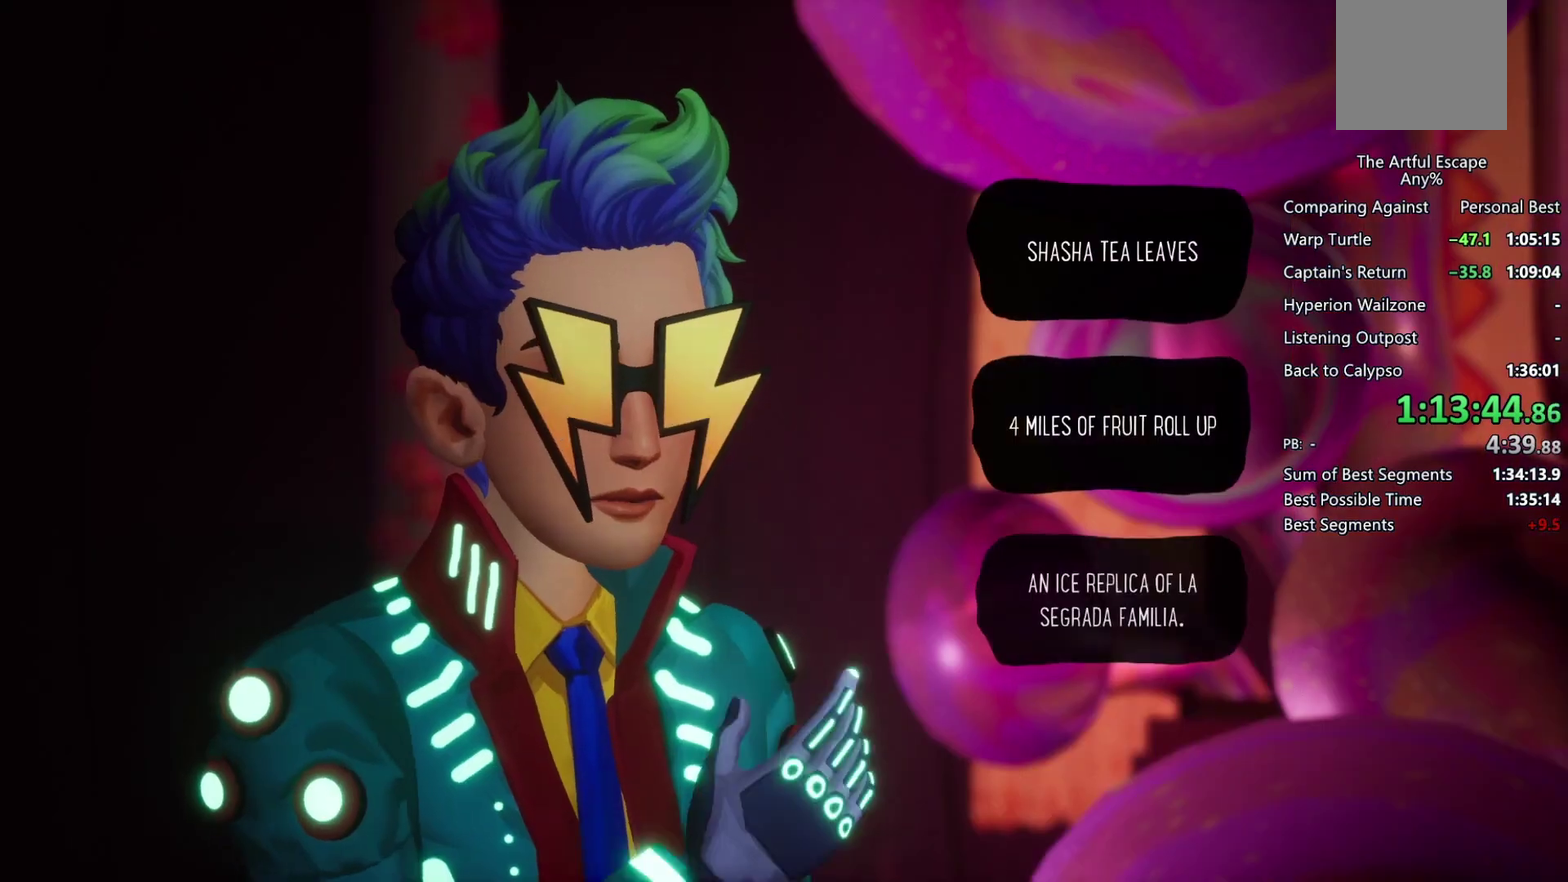
{"buttons": ["CROSS"], "left_stick": "up", "right_stick": "center", "events": [[100, "CIRCLE", "up"], [100, "CROSS", "down"], [200, "CIRCLE", "down"], [200, "CROSS", "up"], [267, "CROSS", "down"], [300, "CIRCLE", "up"], [367, "CIRCLE", "down"], [367, "CROSS", "up"], [467, "CIRCLE", "up"], [467, "CROSS", "down"]]}
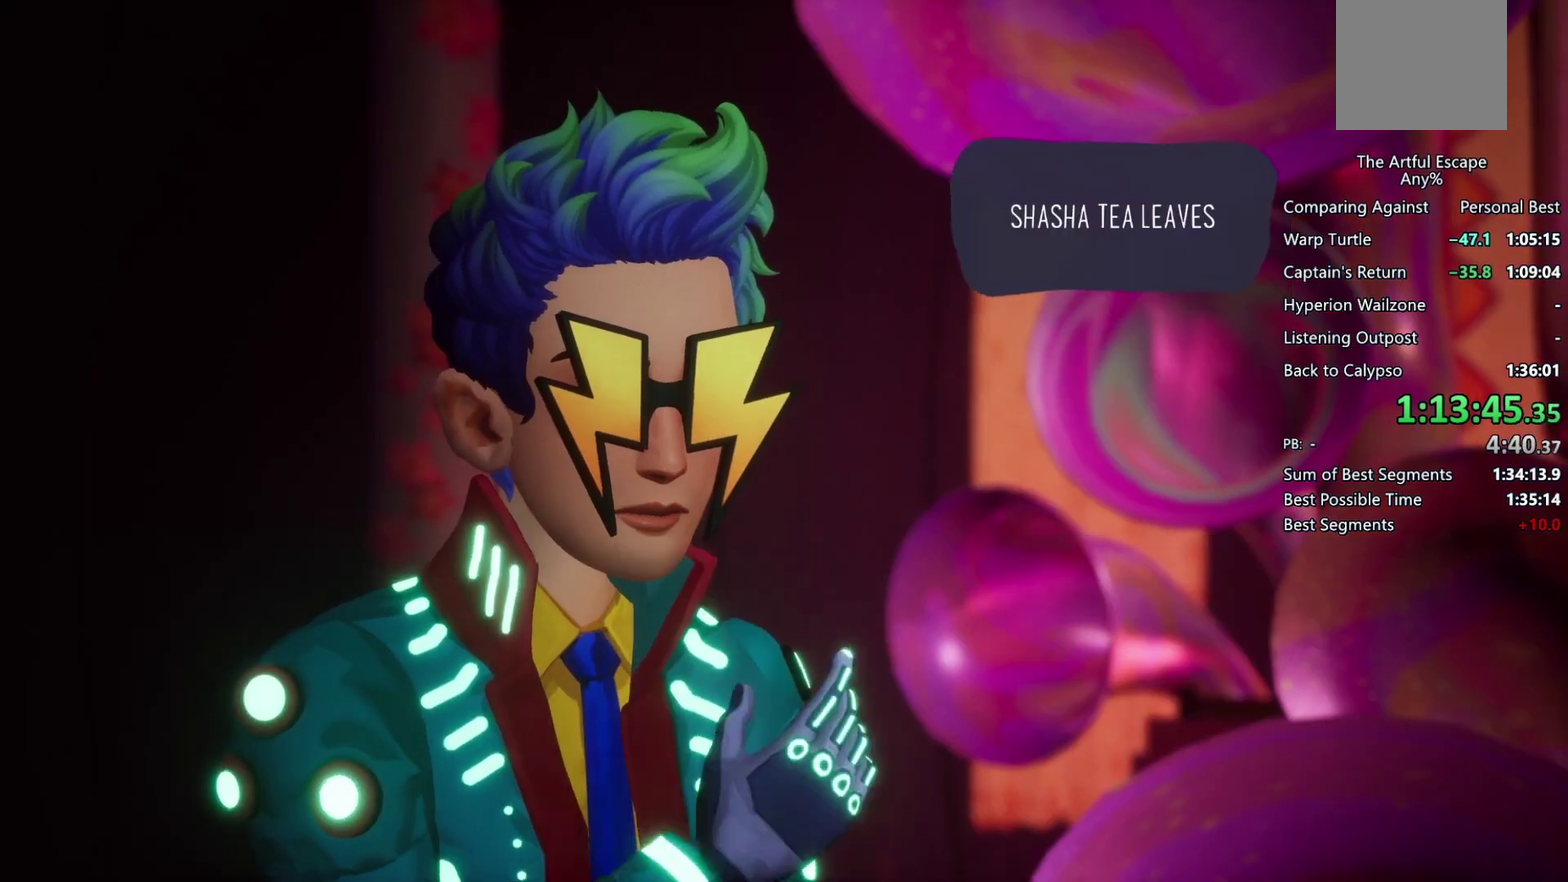
{"buttons": ["CIRCLE"], "left_stick": "up", "right_stick": "center", "events": [[67, "CIRCLE", "down"], [67, "CROSS", "up"], [167, "CROSS", "down"], [200, "CIRCLE", "up"], [267, "CIRCLE", "down"], [267, "CROSS", "up"], [367, "CIRCLE", "up"], [367, "CROSS", "down"], [433, "CIRCLE", "down"], [433, "CROSS", "up"]]}
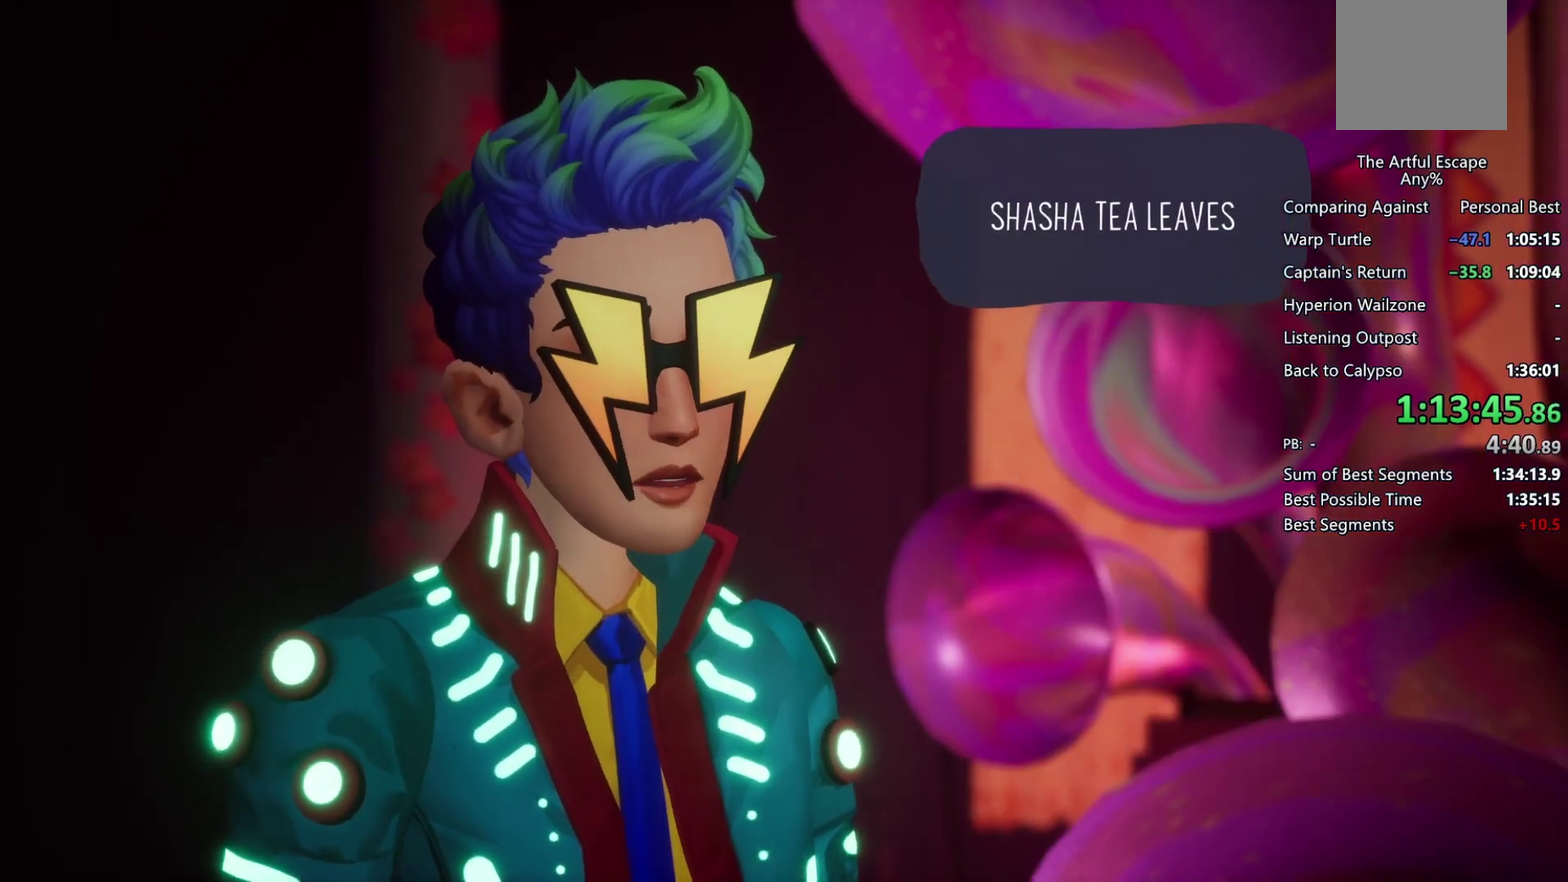
{"buttons": ["CIRCLE"], "left_stick": "up", "right_stick": "center", "events": [[33, "CIRCLE", "up"], [33, "CROSS", "down"], [100, "CIRCLE", "down"], [100, "CROSS", "up"], [200, "CIRCLE", "up"], [200, "CROSS", "down"], [333, "CIRCLE", "down"], [333, "CROSS", "up"], [400, "CROSS", "down"], [467, "CROSS", "up"]]}
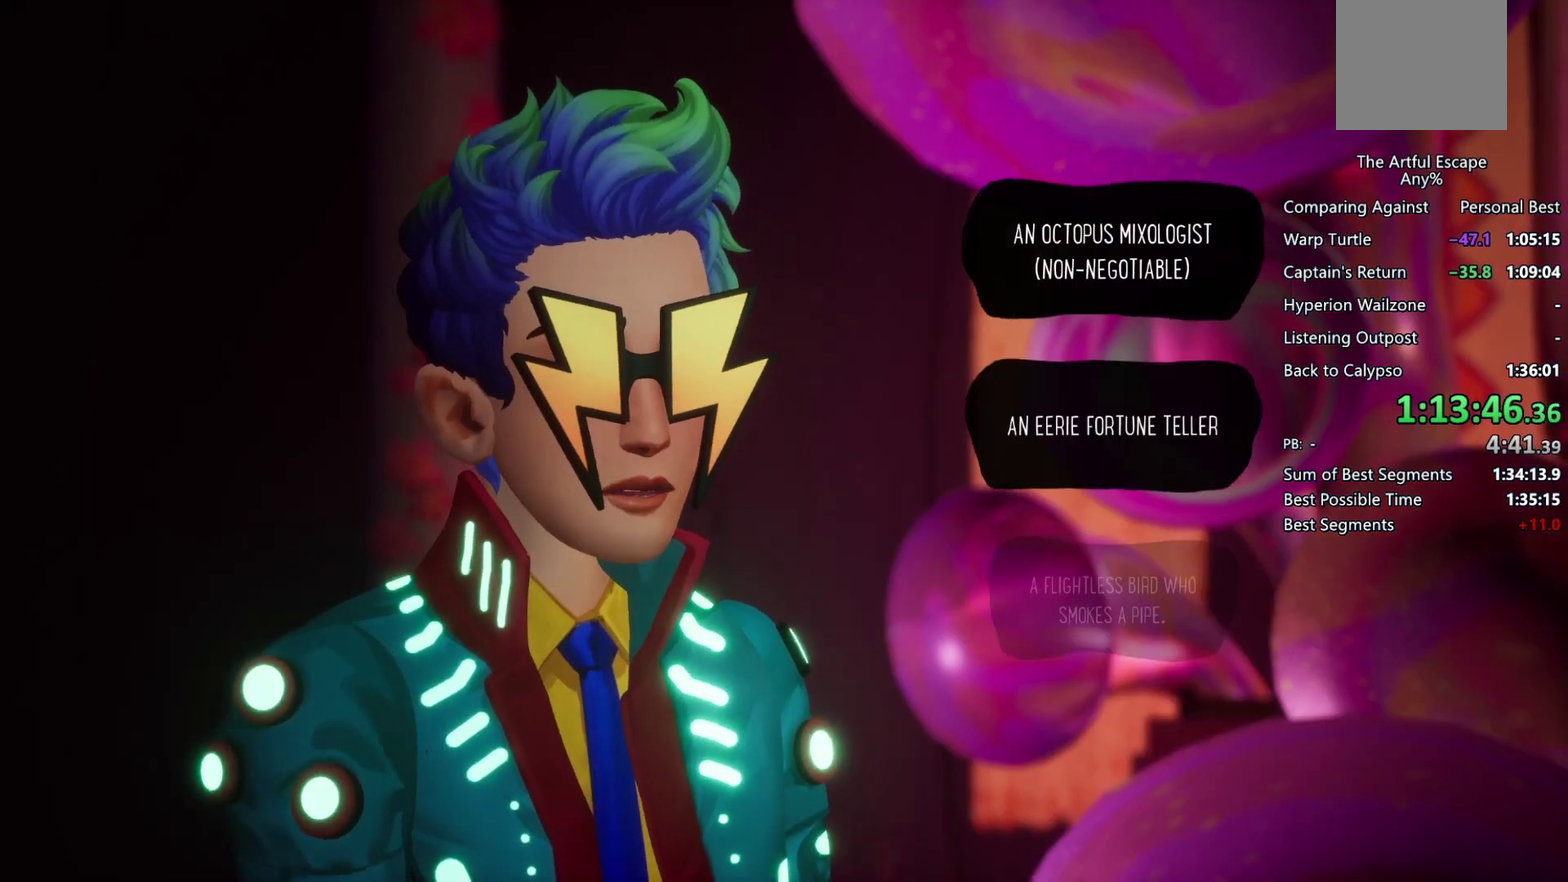
{"buttons": ["CROSS"], "left_stick": "up", "right_stick": "center", "events": [[33, "CROSS", "down"], [67, "CIRCLE", "up"], [133, "CIRCLE", "down"], [167, "CROSS", "up"], [233, "CIRCLE", "up"], [233, "CROSS", "down"], [333, "CIRCLE", "down"], [333, "CROSS", "up"], [400, "CROSS", "down"], [433, "CIRCLE", "up"]]}
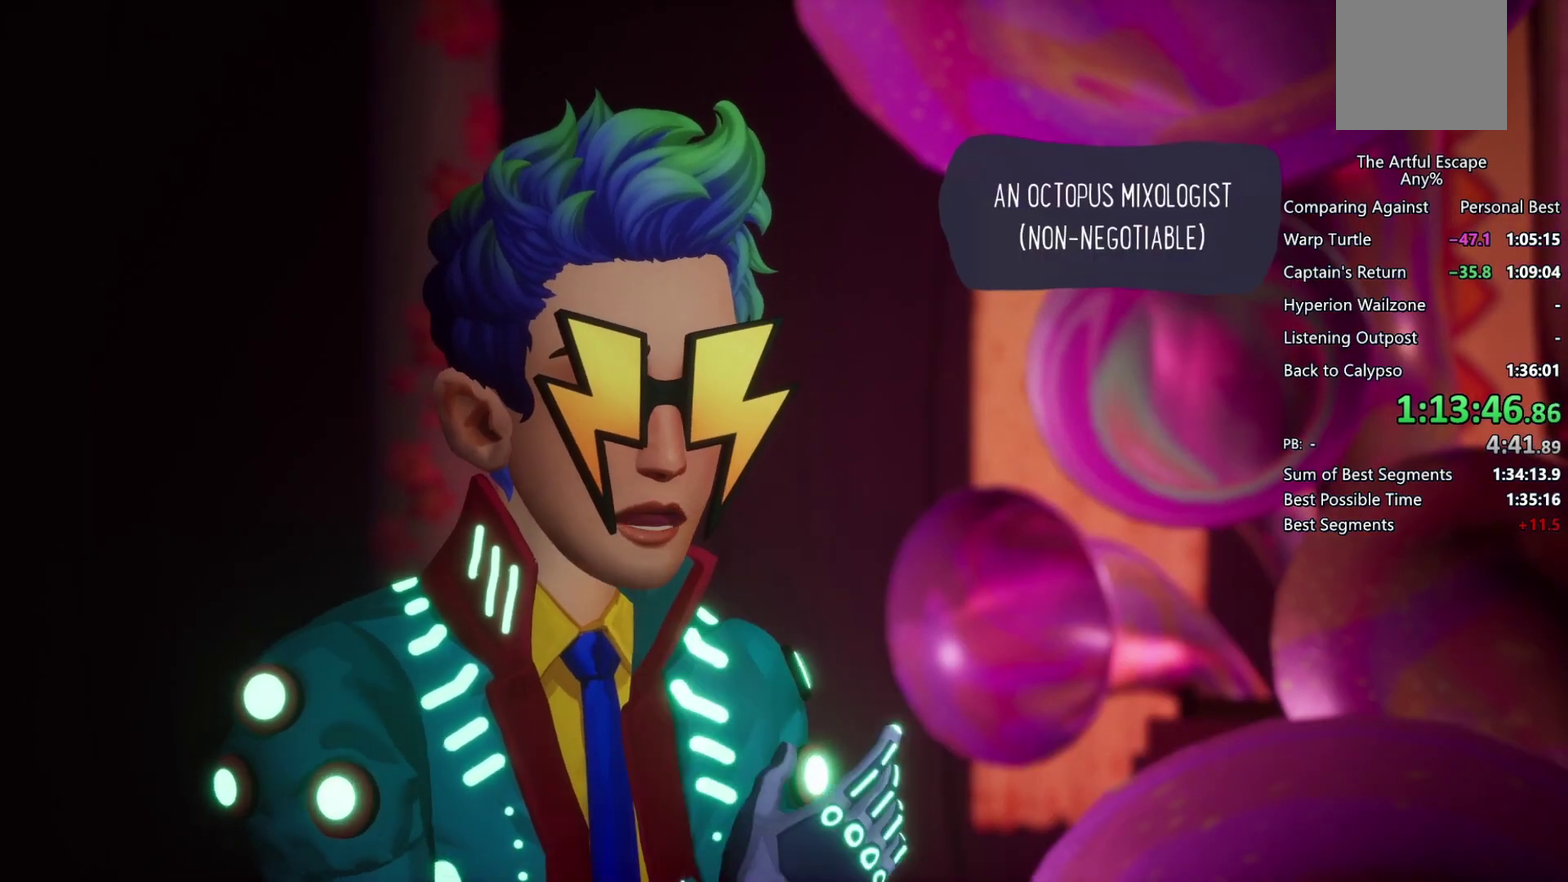
{"buttons": ["CROSS"], "left_stick": "up", "right_stick": "center", "events": [[33, "CIRCLE", "down"], [33, "CROSS", "up"], [100, "CIRCLE", "up"], [100, "CROSS", "down"], [167, "CIRCLE", "down"], [167, "CROSS", "up"], [267, "CIRCLE", "up"], [267, "CROSS", "down"], [367, "CIRCLE", "down"], [500, "CIRCLE", "up"]]}
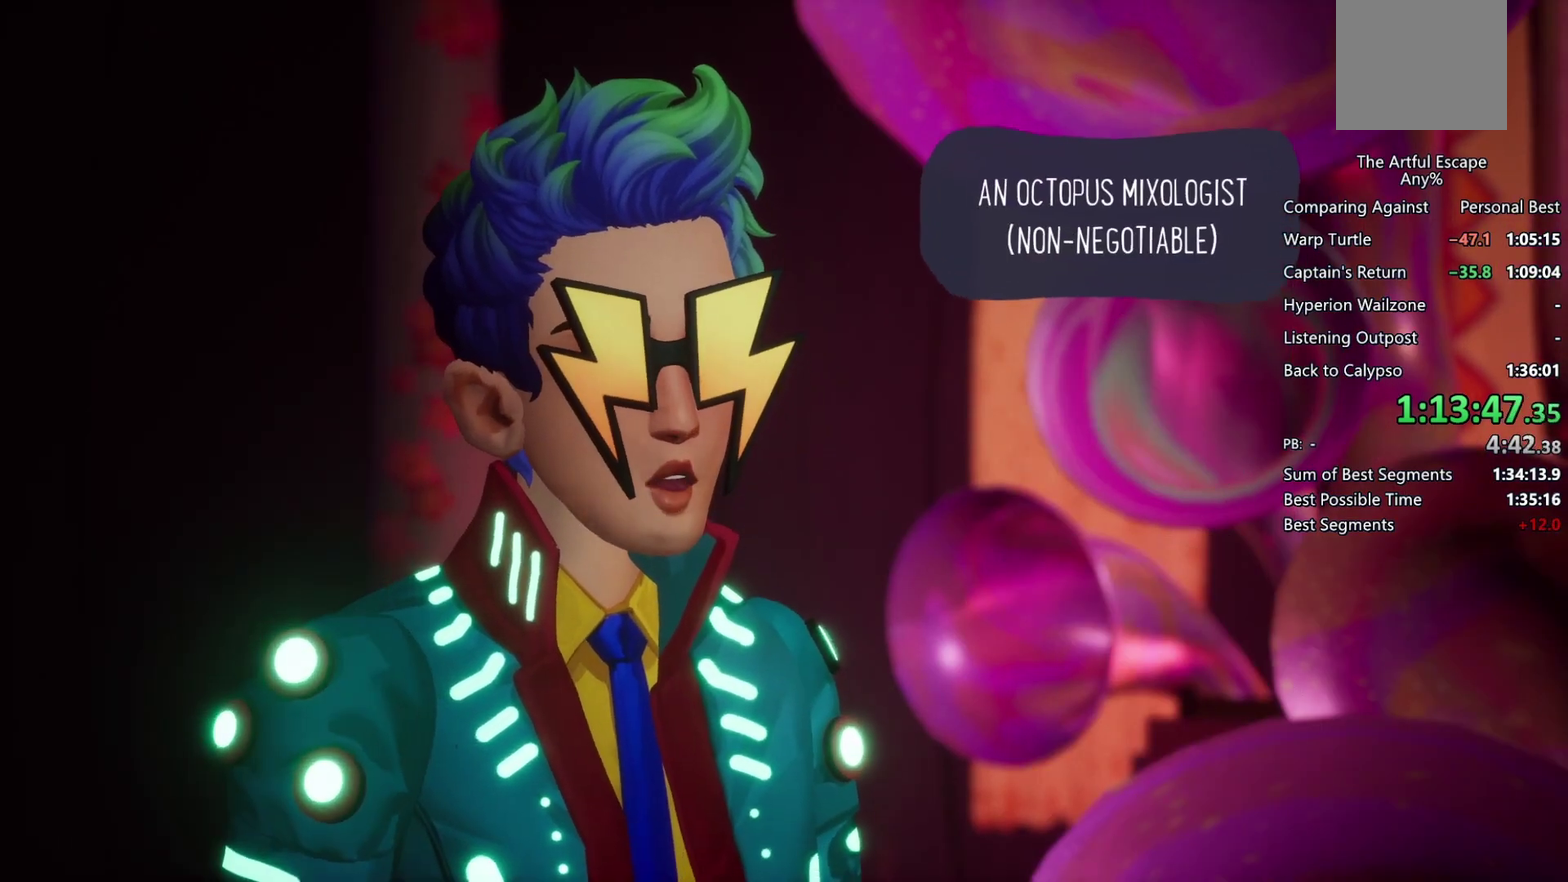
{"buttons": ["CIRCLE"], "left_stick": "up", "right_stick": "center", "events": [[67, "CIRCLE", "down"], [67, "CROSS", "up"], [200, "CIRCLE", "up"], [200, "CROSS", "down"], [267, "CIRCLE", "down"], [267, "CROSS", "up"], [367, "CROSS", "down"], [400, "CIRCLE", "up"], [500, "CIRCLE", "down"], [500, "CROSS", "up"]]}
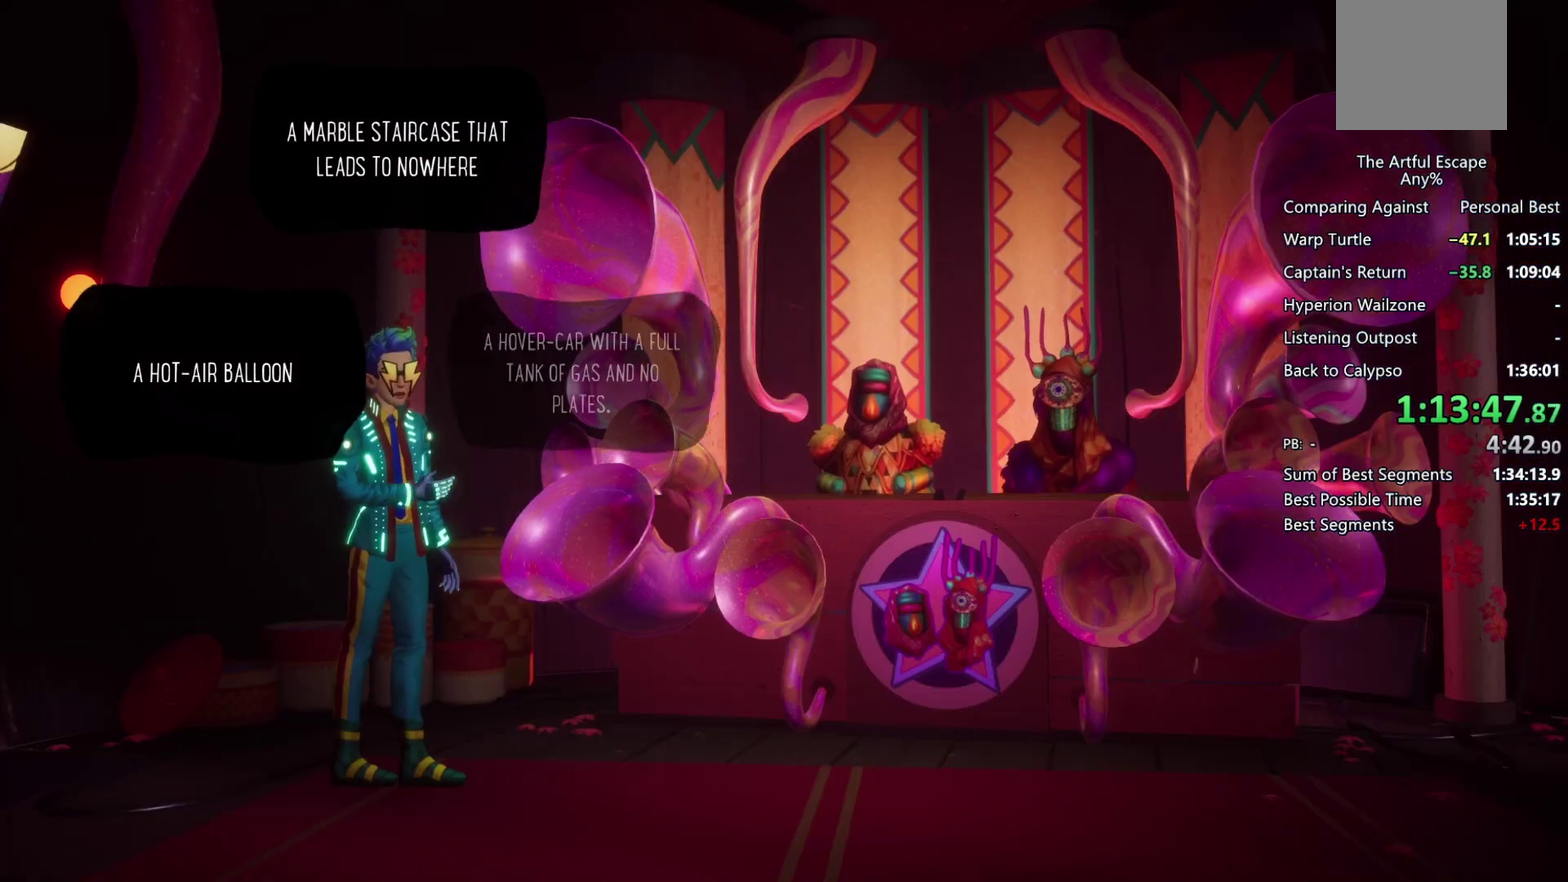
{"buttons": ["CIRCLE"], "left_stick": "up", "right_stick": "center", "events": [[67, "CIRCLE", "up"], [67, "CROSS", "down"], [167, "CIRCLE", "down"], [167, "CROSS", "up"], [233, "CIRCLE", "up"], [233, "CROSS", "down"], [333, "CIRCLE", "down"], [333, "CROSS", "up"], [400, "CROSS", "down"], [433, "CIRCLE", "up"], [500, "CIRCLE", "down"], [500, "CROSS", "up"]]}
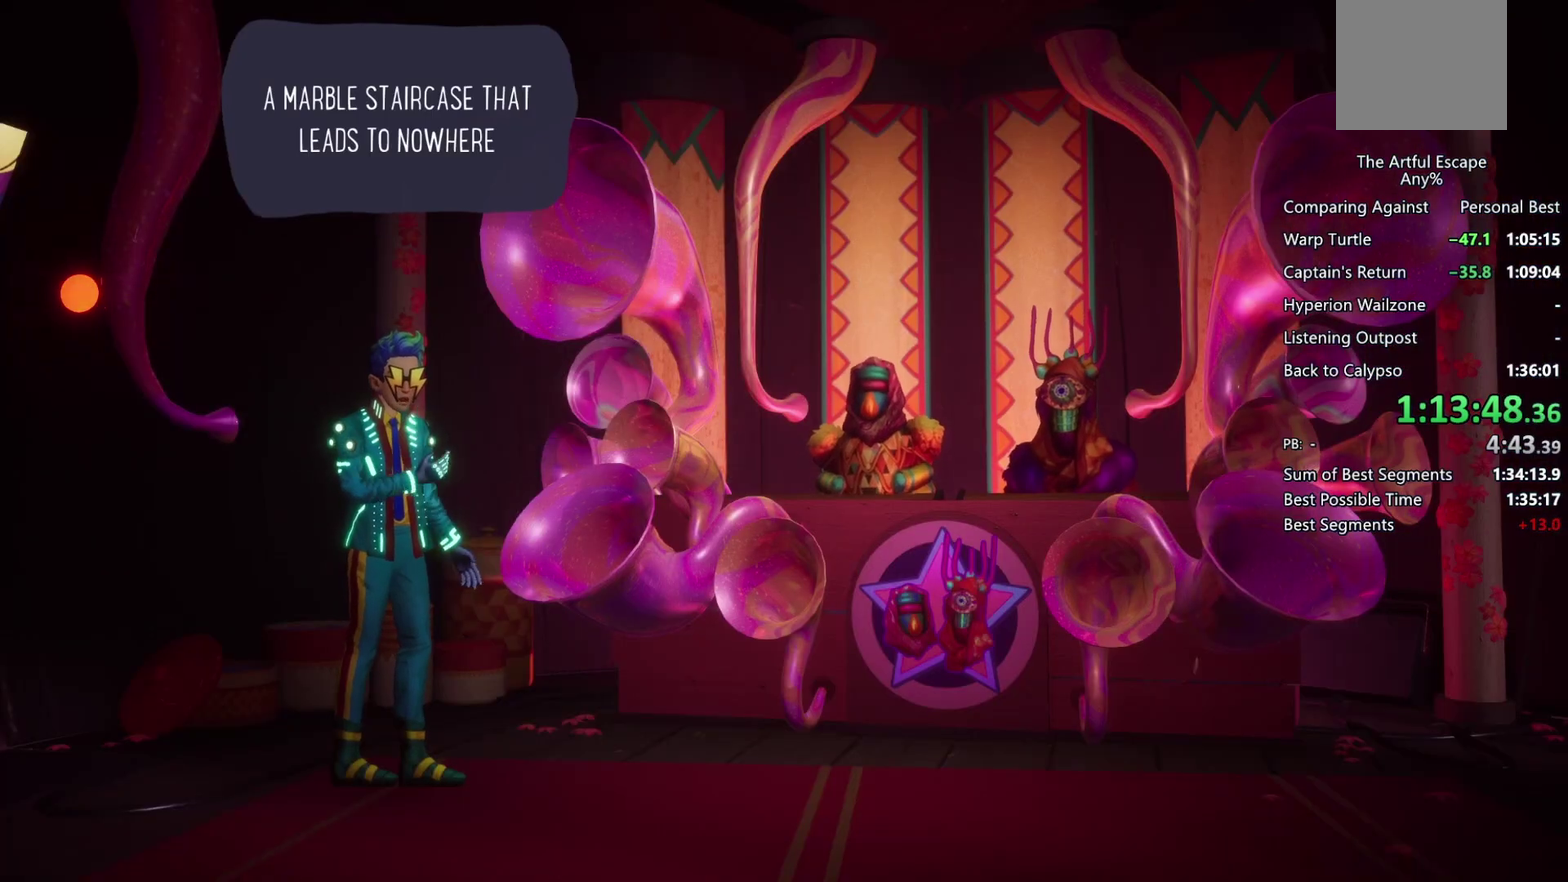
{"buttons": ["CIRCLE"], "left_stick": "up", "right_stick": "center", "events": [[100, "CROSS", "down"], [133, "CIRCLE", "up"], [200, "CIRCLE", "down"], [200, "CROSS", "up"], [333, "CIRCLE", "up"], [333, "CROSS", "down"], [467, "CIRCLE", "down"], [467, "CROSS", "up"]]}
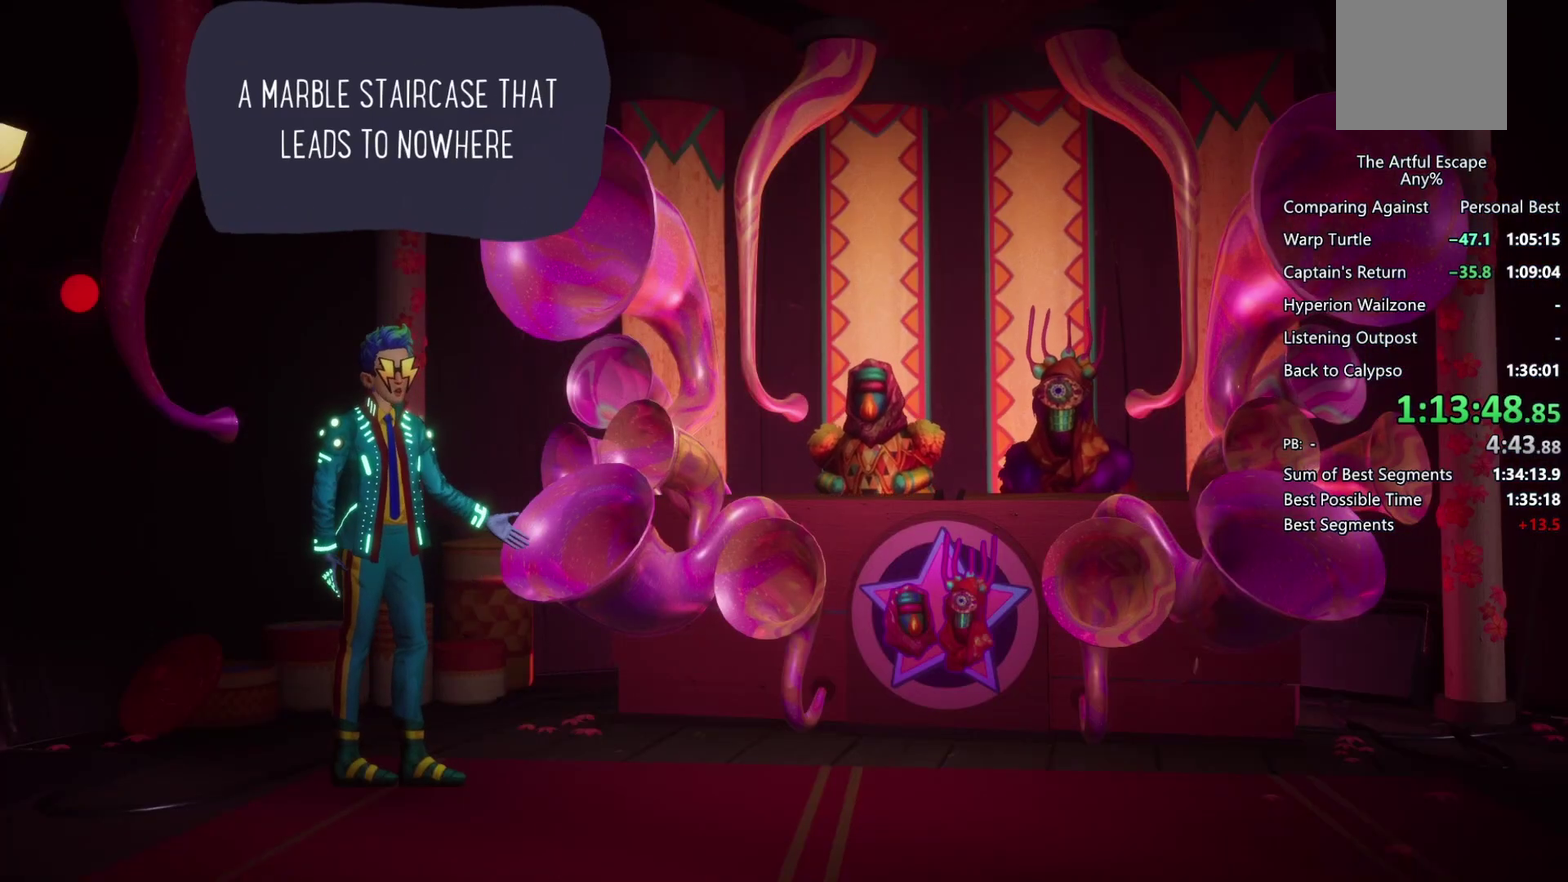
{"buttons": ["CIRCLE"], "left_stick": "right", "right_stick": "center", "events": [[33, "CIRCLE", "up"], [33, "CROSS", "down"], [133, "CIRCLE", "down"], [133, "CROSS", "up"], [200, "CIRCLE", "up"], [200, "CROSS", "down"], [200, "left_stick", "up-right"], [300, "CIRCLE", "down"], [300, "left_stick", "right"], [333, "CROSS", "up"], [433, "CIRCLE", "up"], [433, "CROSS", "down"], [500, "CIRCLE", "down"], [500, "CROSS", "up"]]}
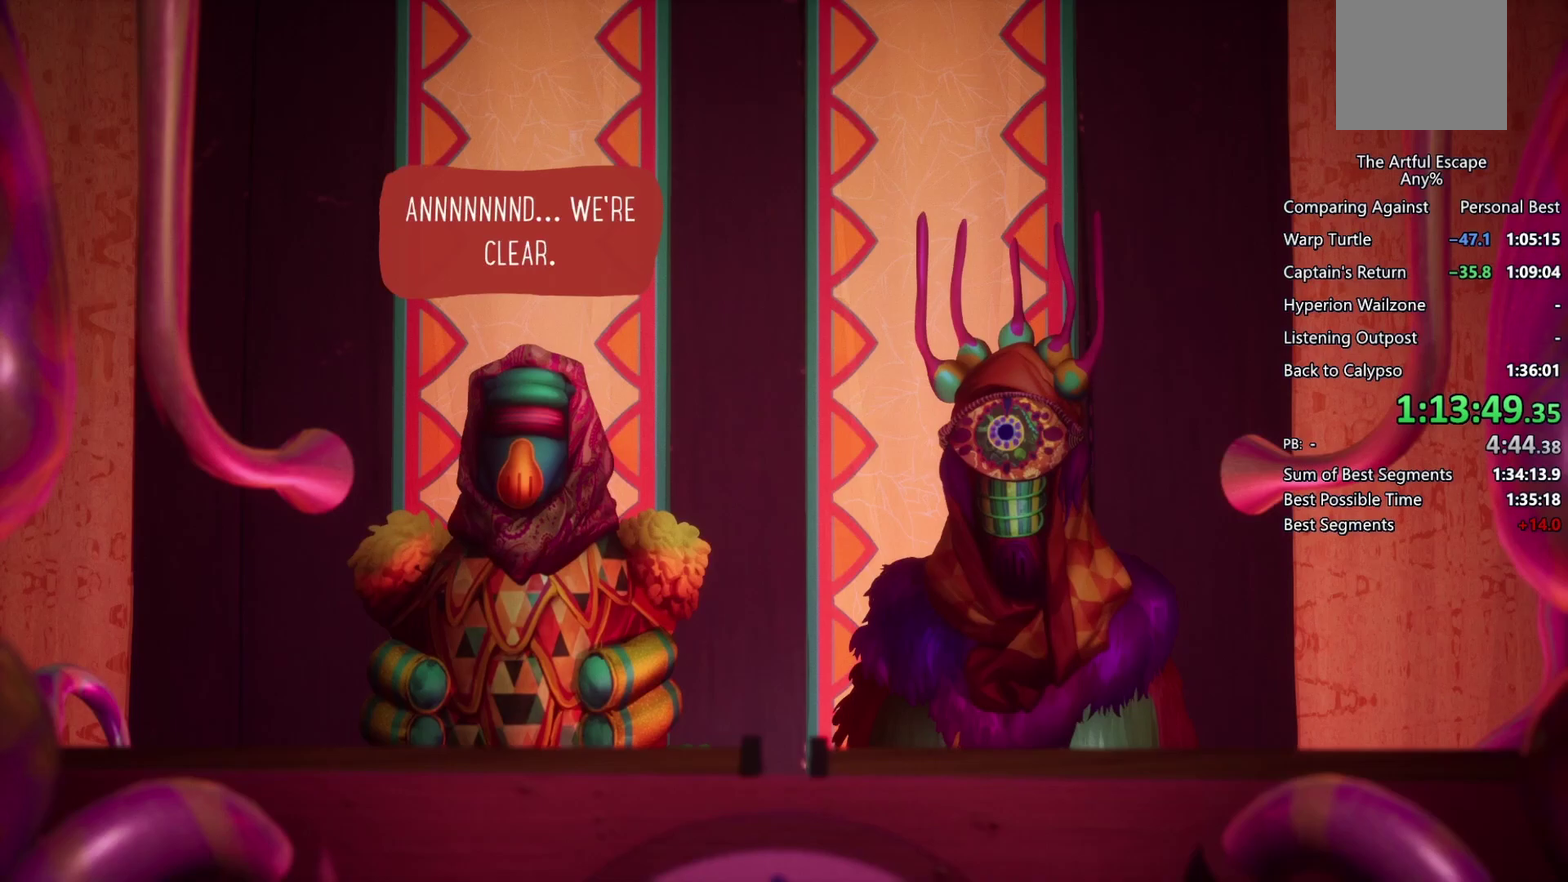
{"buttons": ["CROSS"], "left_stick": "right", "right_stick": "center", "events": [[100, "CIRCLE", "up"], [100, "CROSS", "down"], [200, "CIRCLE", "down"], [233, "CROSS", "up"], [333, "CROSS", "down"], [433, "CROSS", "up"], [500, "CIRCLE", "up"], [500, "CROSS", "down"]]}
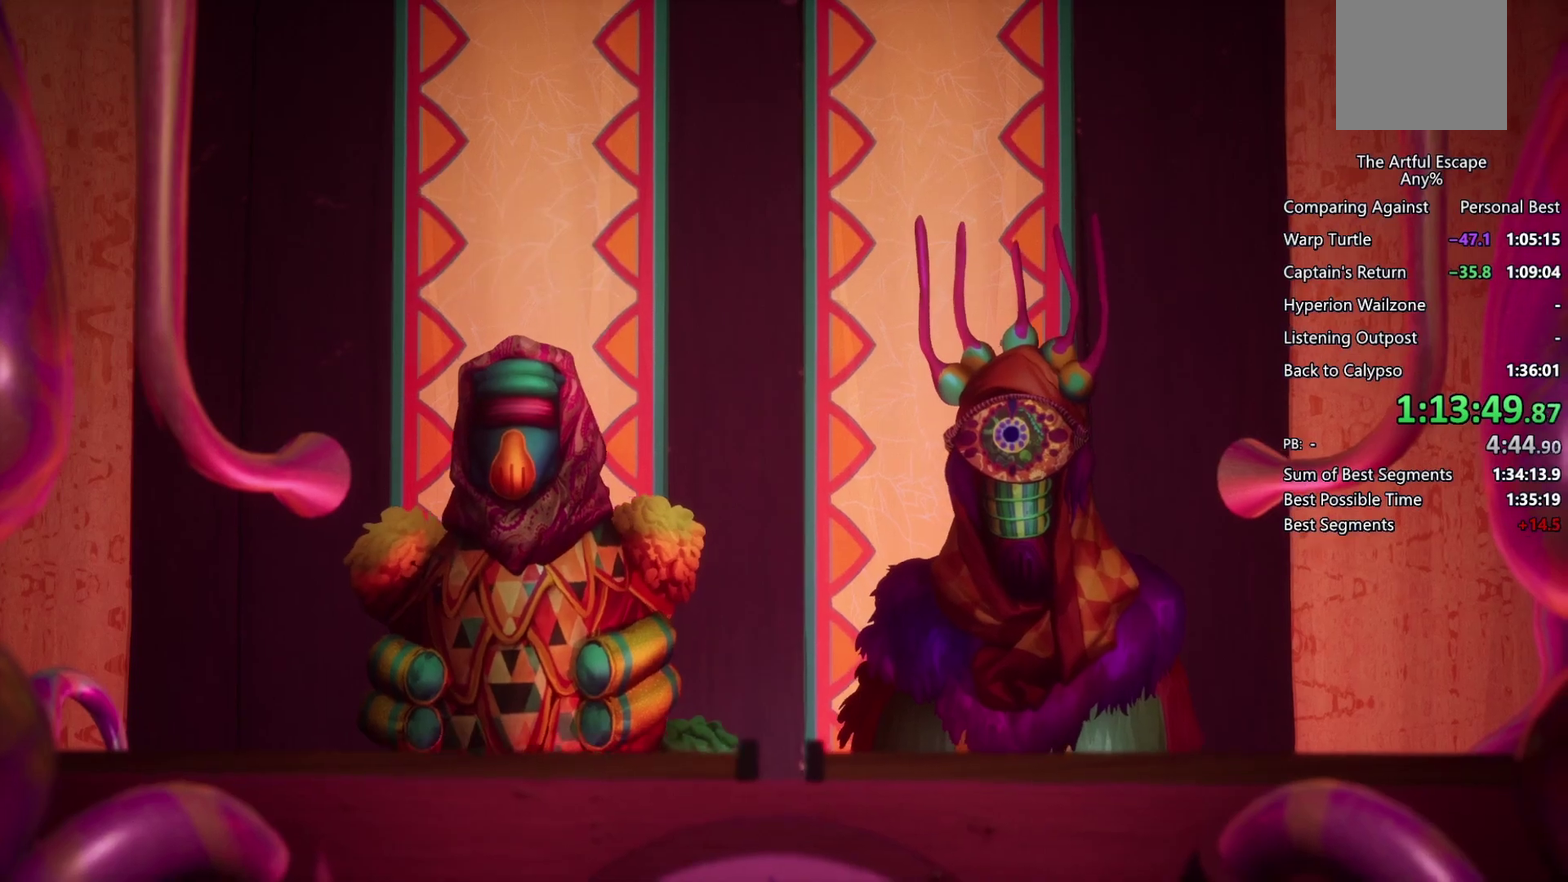
{"buttons": ["CIRCLE"], "left_stick": "right", "right_stick": "center", "events": [[100, "CIRCLE", "down"], [100, "CROSS", "up"], [233, "CIRCLE", "up"], [233, "CROSS", "down"], [300, "CIRCLE", "down"], [300, "CROSS", "up"], [367, "CIRCLE", "up"], [367, "CROSS", "down"], [467, "CIRCLE", "down"], [500, "CROSS", "up"]]}
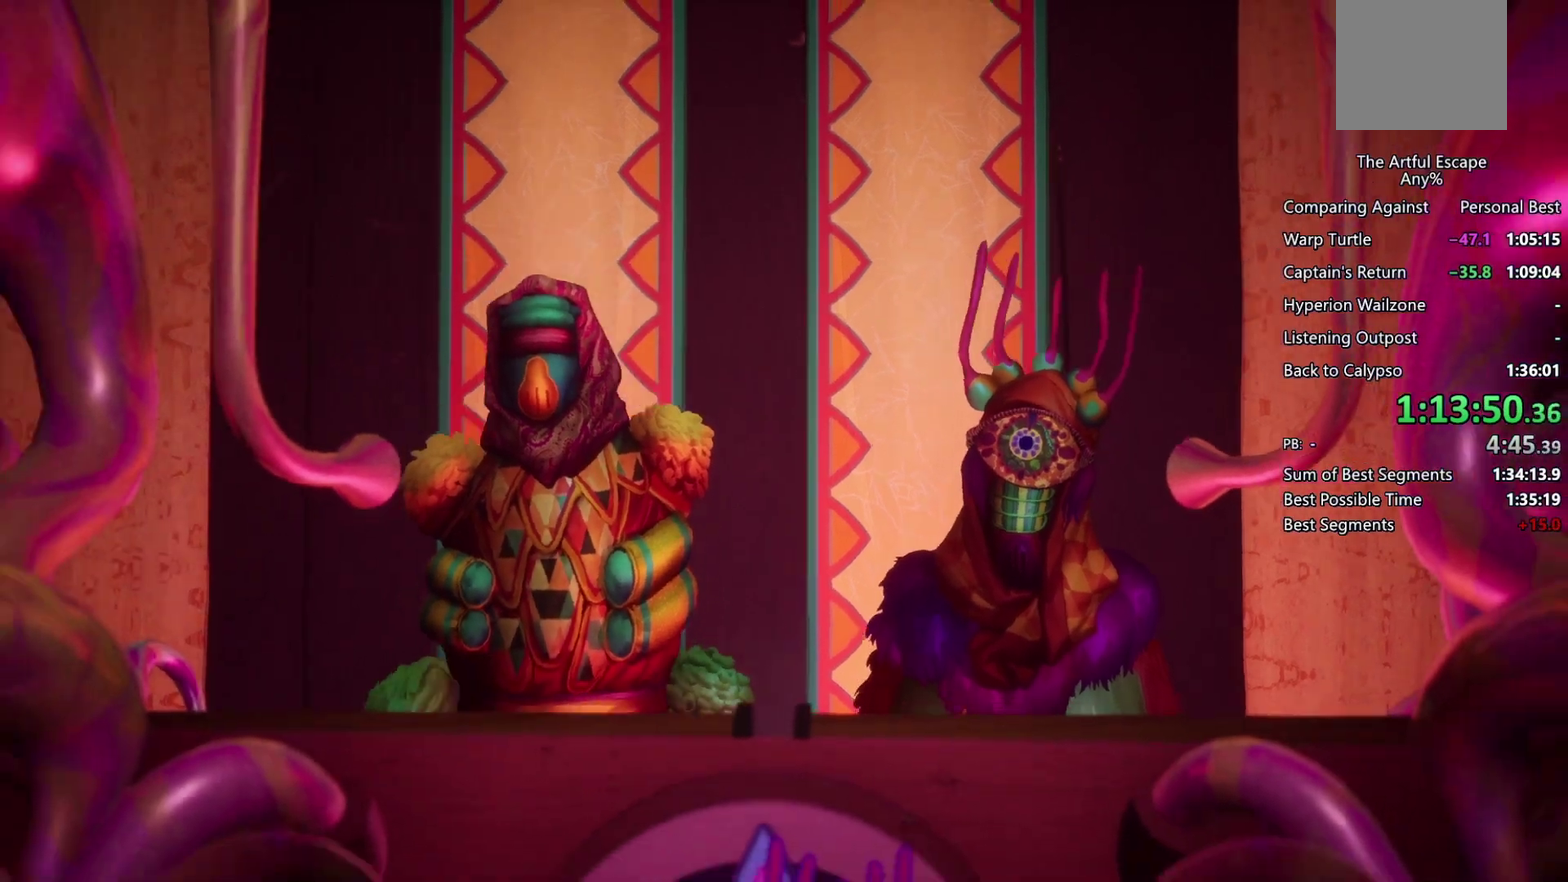
{"buttons": [], "left_stick": "right", "right_stick": "center", "events": [[467, "CIRCLE", "up"]]}
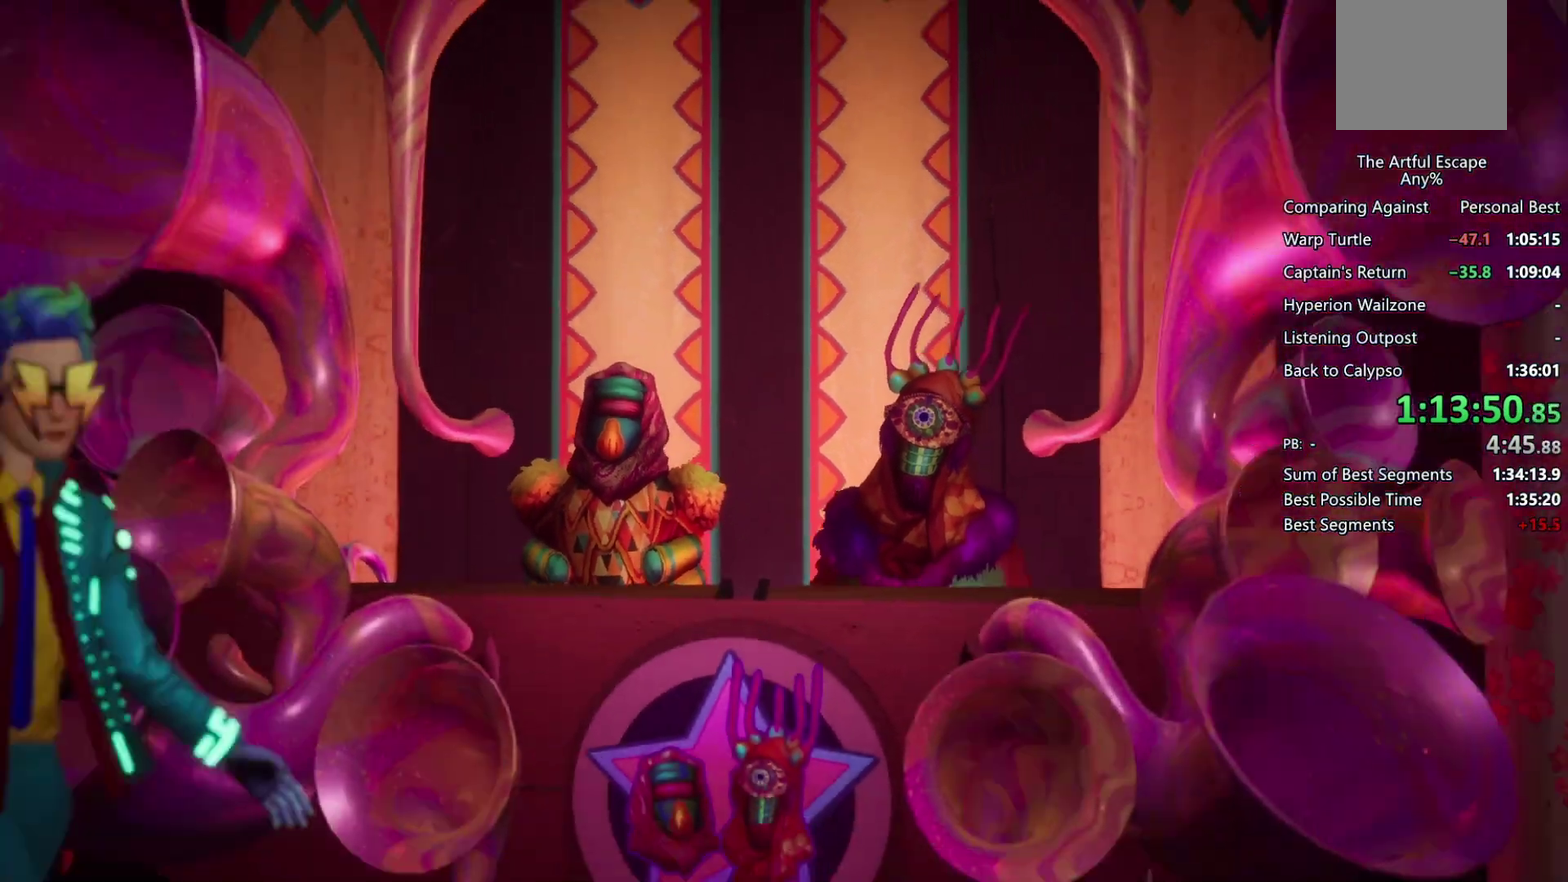
{"buttons": ["CROSS"], "left_stick": "right", "right_stick": "center", "events": [[33, "CROSS", "down"], [167, "CIRCLE", "down"], [167, "CROSS", "up"], [333, "CIRCLE", "up"], [333, "CROSS", "down"], [400, "CROSS", "up"], [500, "CROSS", "down"]]}
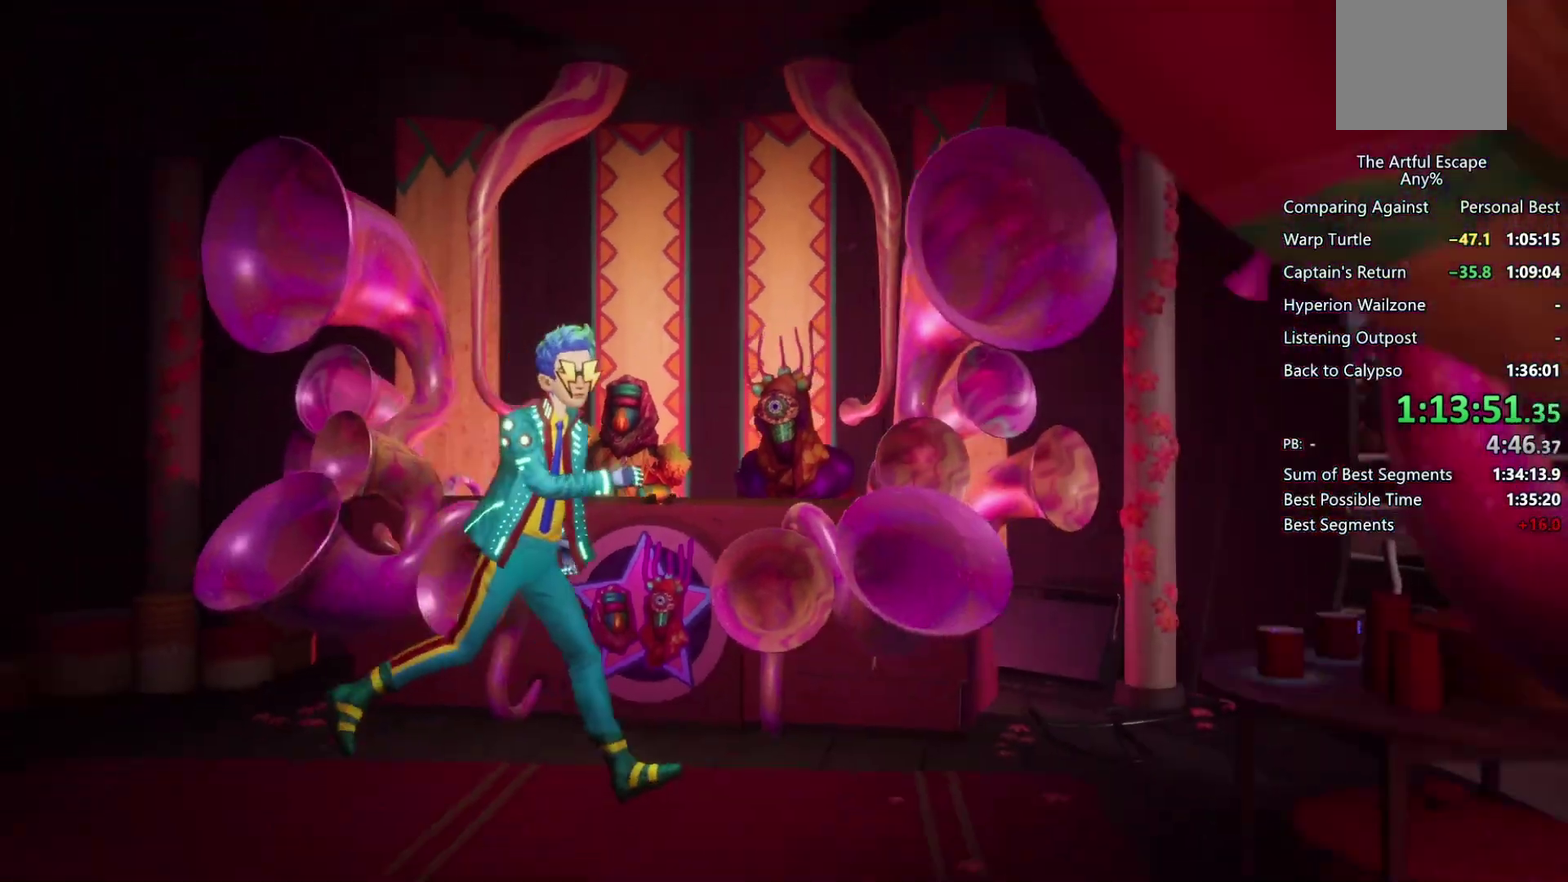
{"buttons": ["CROSS", "CIRCLE"], "left_stick": "right", "right_stick": "center", "events": [[233, "CIRCLE", "down"], [233, "CROSS", "up"], [367, "CIRCLE", "up"], [367, "CROSS", "down"], [433, "CIRCLE", "down"], [433, "CROSS", "up"], [500, "CROSS", "down"]]}
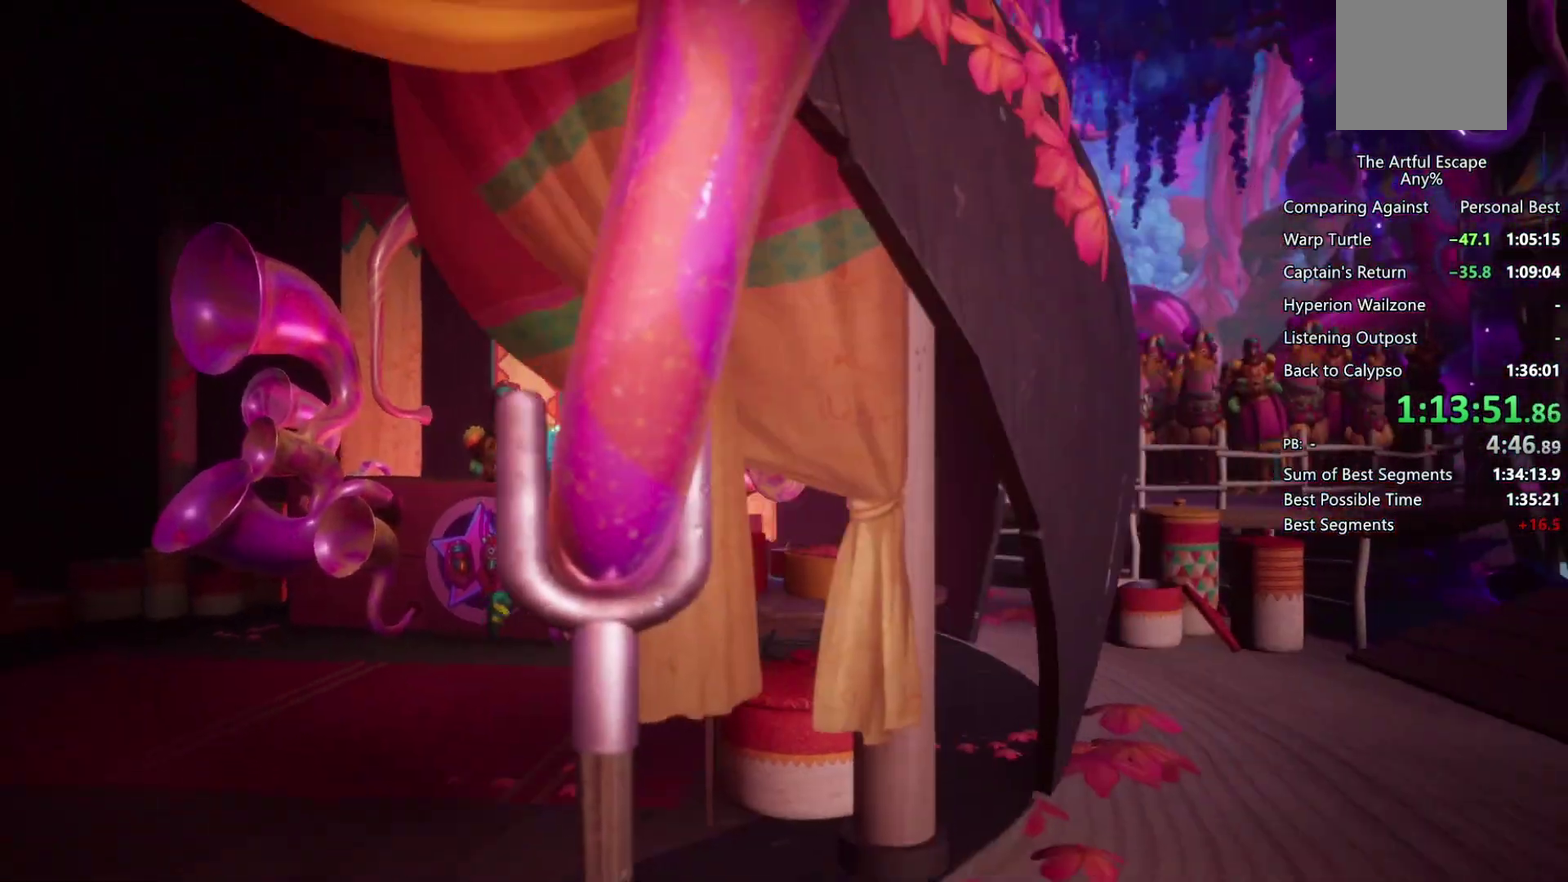
{"buttons": [], "left_stick": "right", "right_stick": "center", "events": [[67, "CIRCLE", "up"], [100, "CROSS", "up"]]}
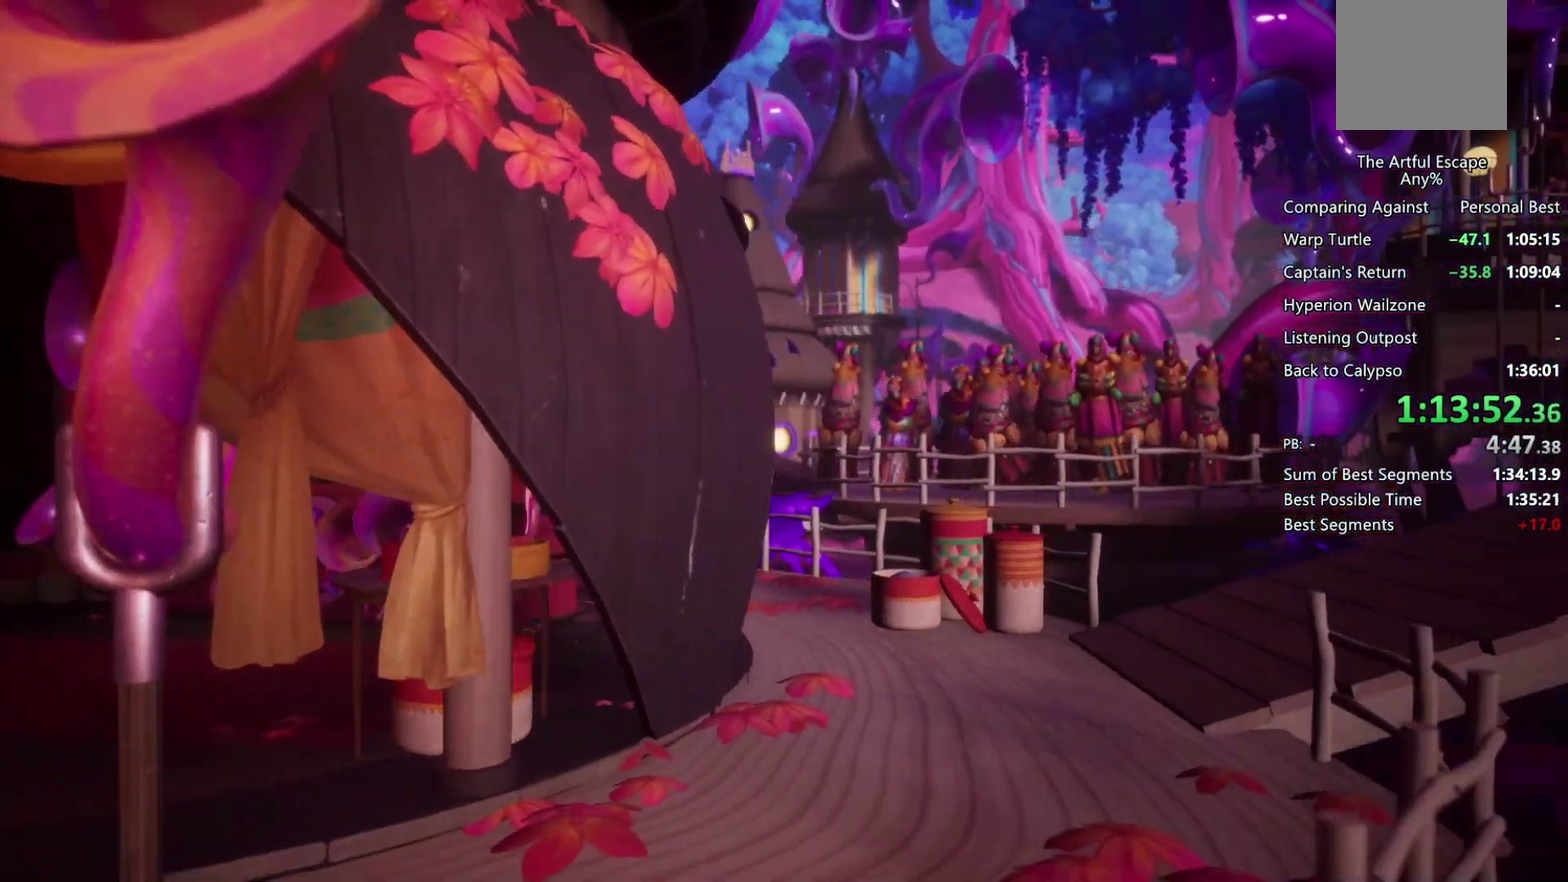
{"buttons": [], "left_stick": "right", "right_stick": "center", "events": []}
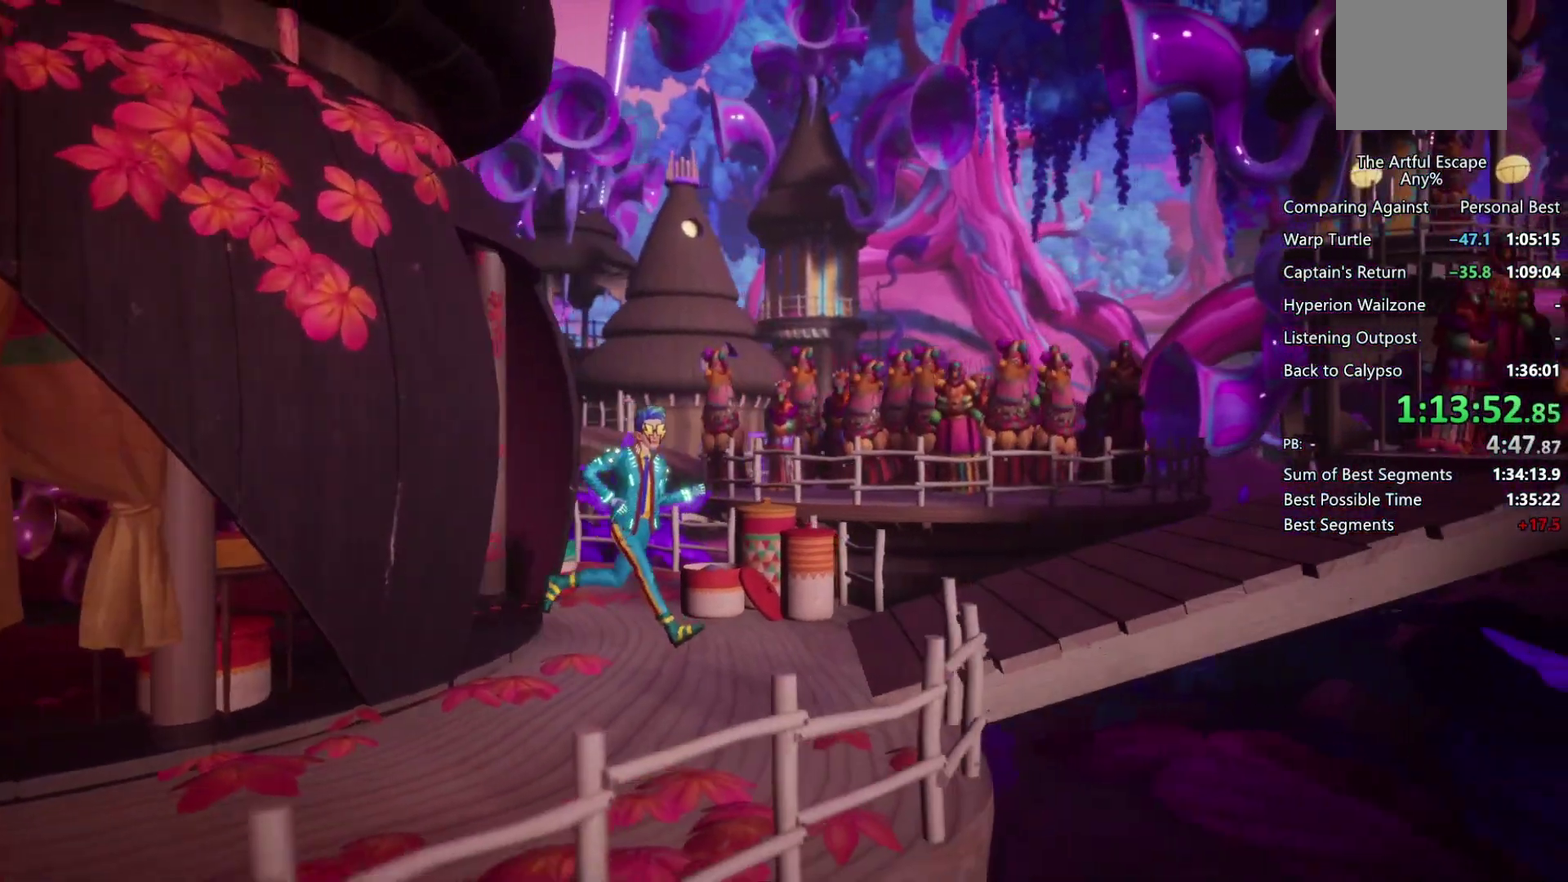
{"buttons": [], "left_stick": "right", "right_stick": "center", "events": []}
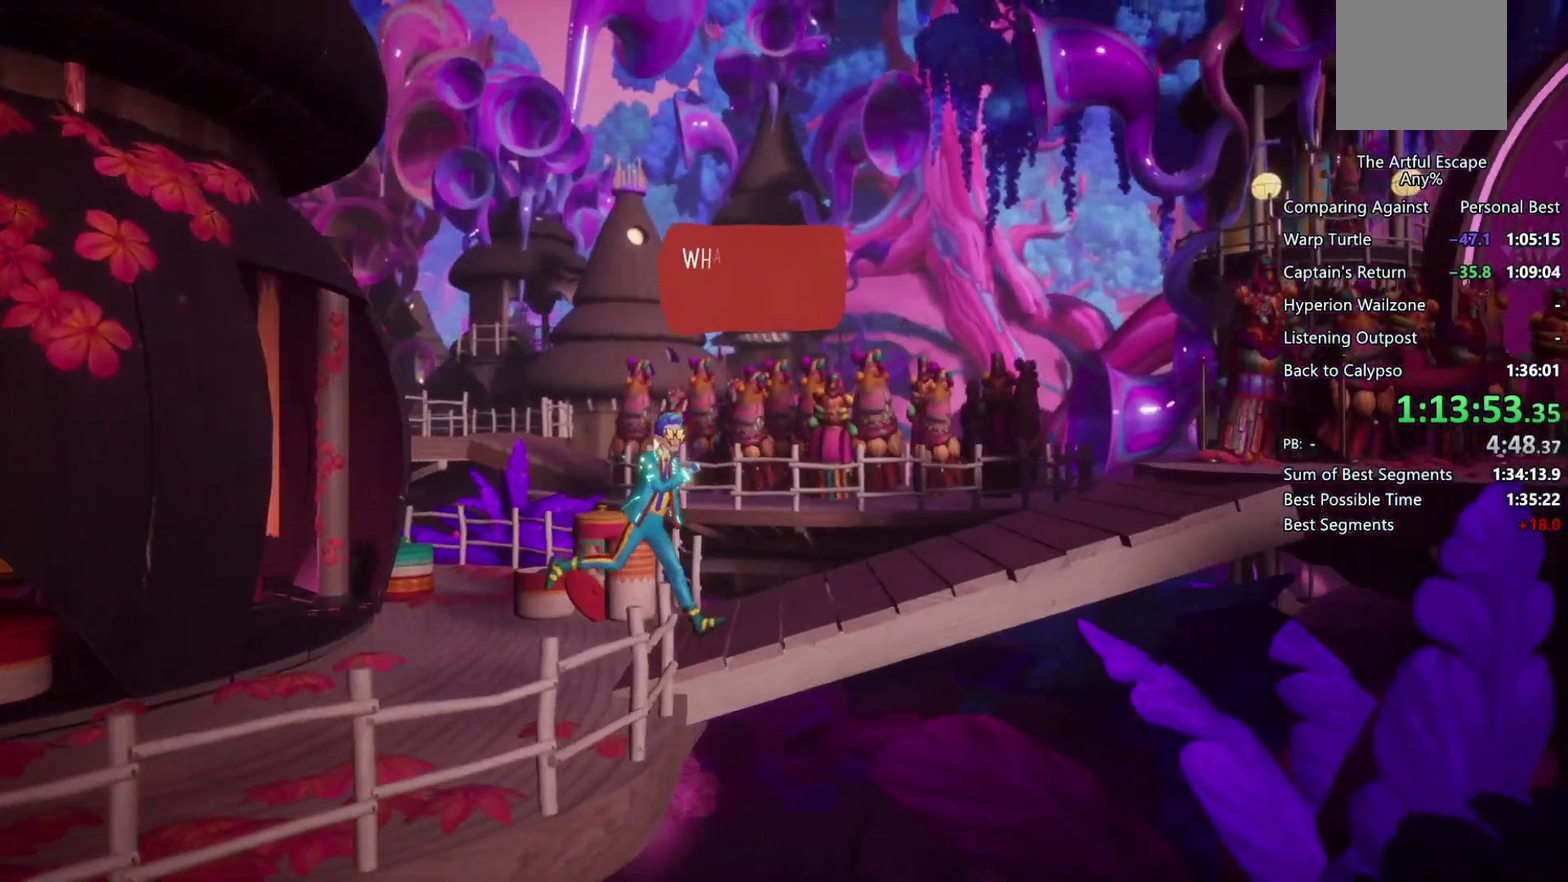
{"buttons": [], "left_stick": "right", "right_stick": "center", "events": []}
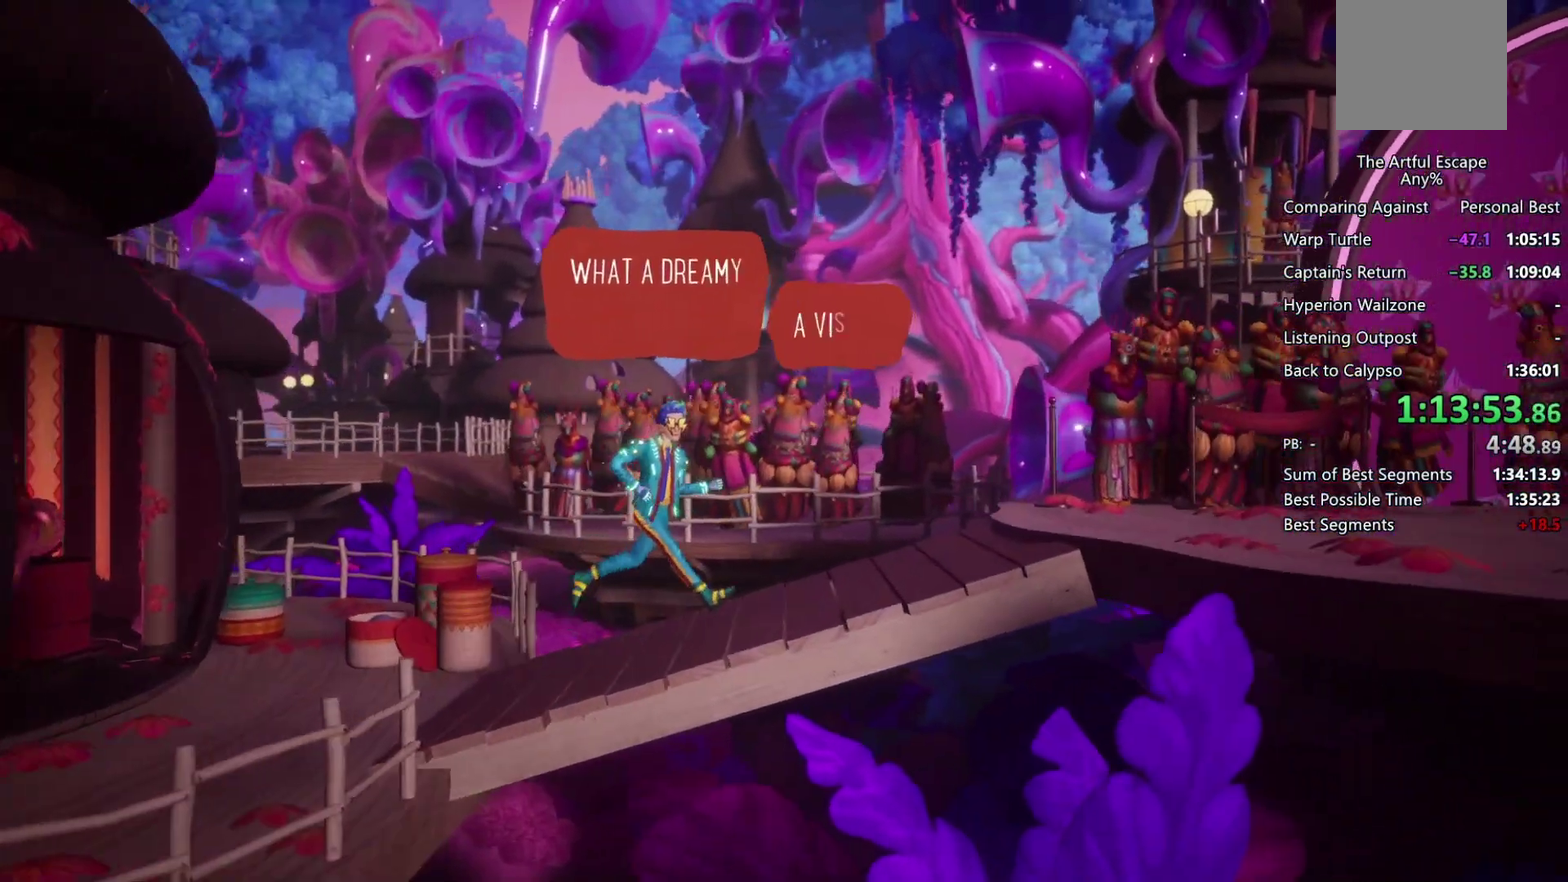
{"buttons": [], "left_stick": "right", "right_stick": "center", "events": [[33, "SQUARE", "down"], [200, "SQUARE", "up"]]}
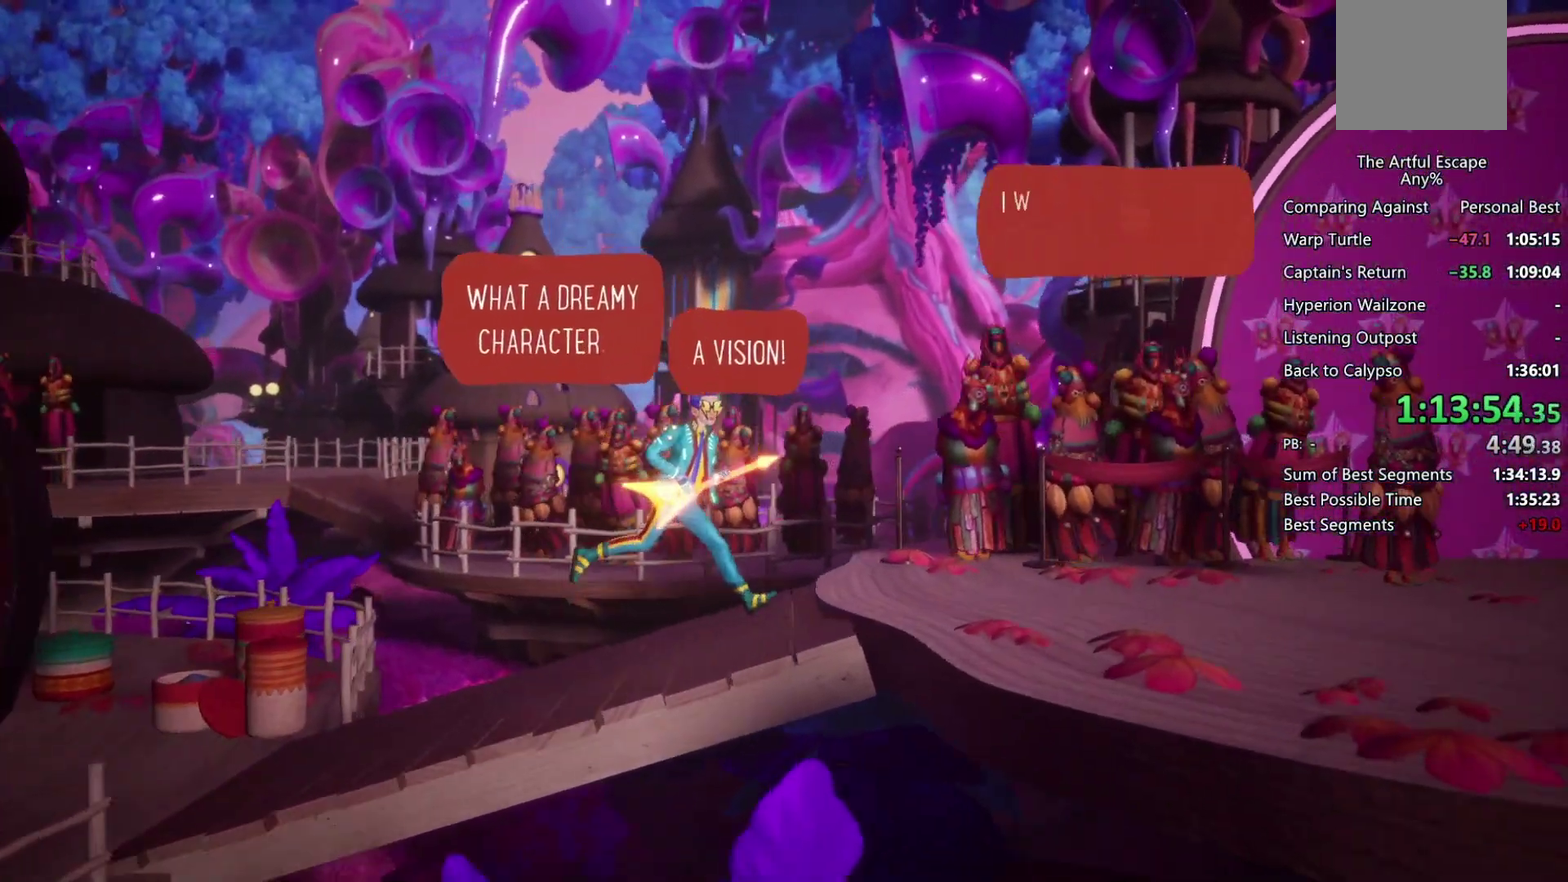
{"buttons": [], "left_stick": "right", "right_stick": "center", "events": []}
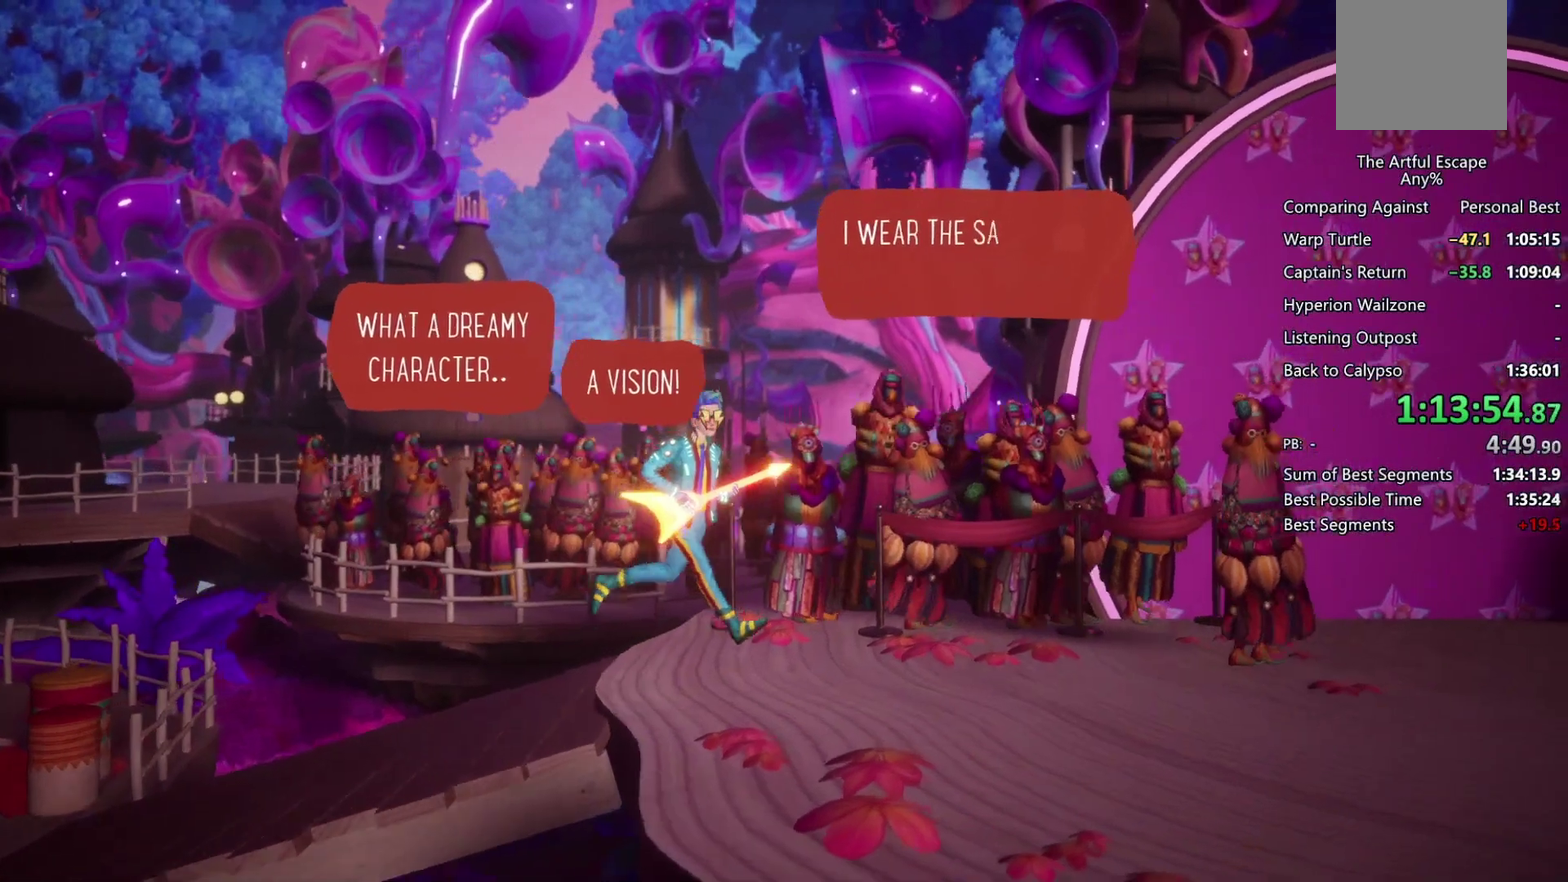
{"buttons": [], "left_stick": "right", "right_stick": "center", "events": []}
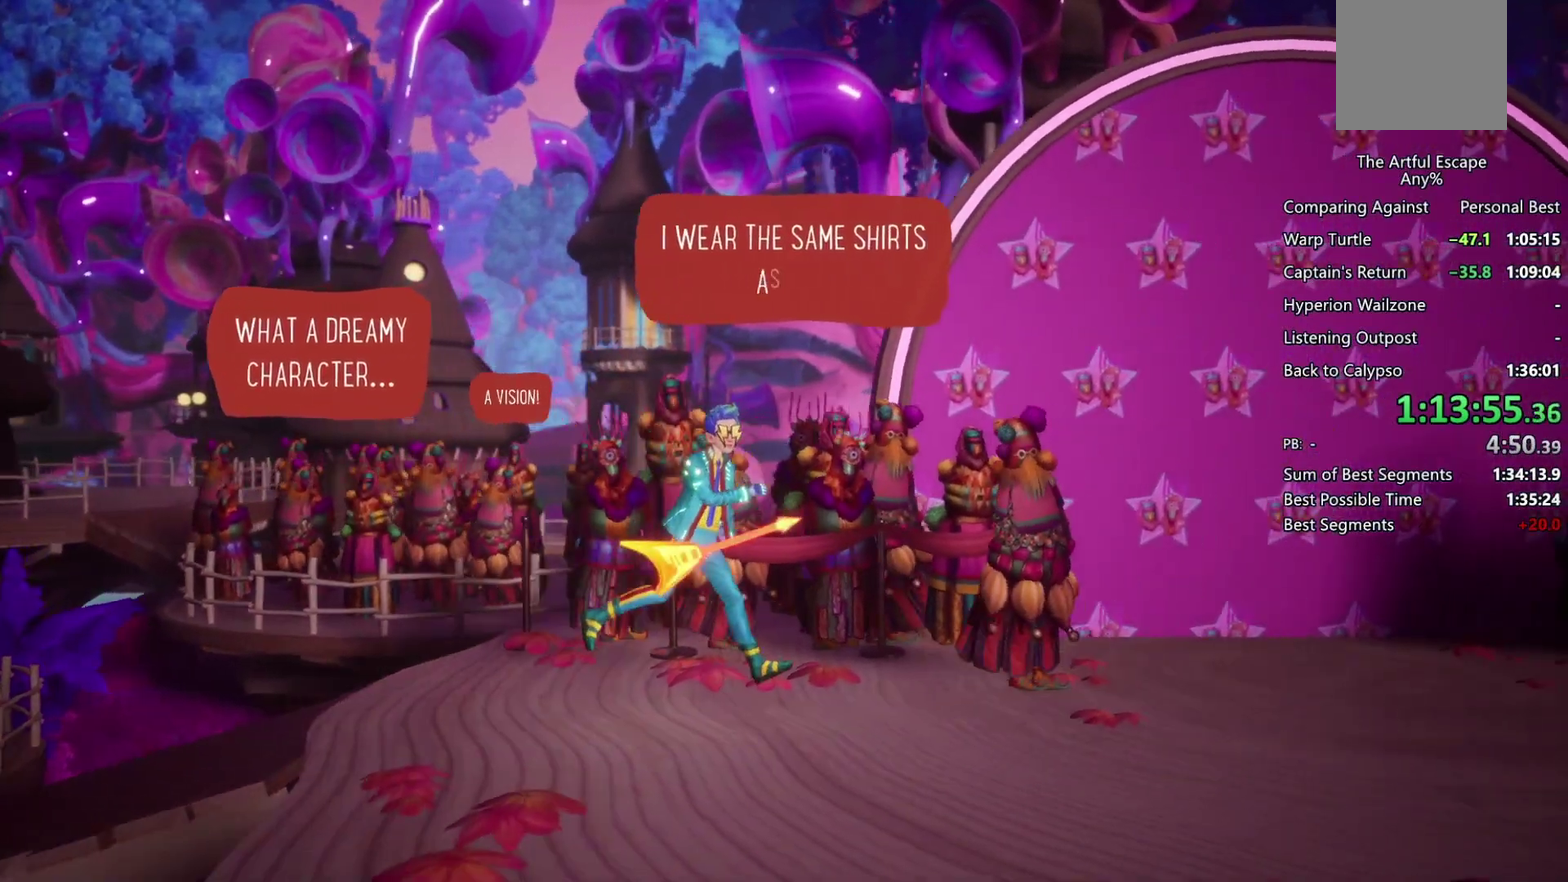
{"buttons": ["CROSS"], "left_stick": "right", "right_stick": "center", "events": [[367, "CIRCLE", "down"], [433, "CIRCLE", "up"], [433, "CROSS", "down"]]}
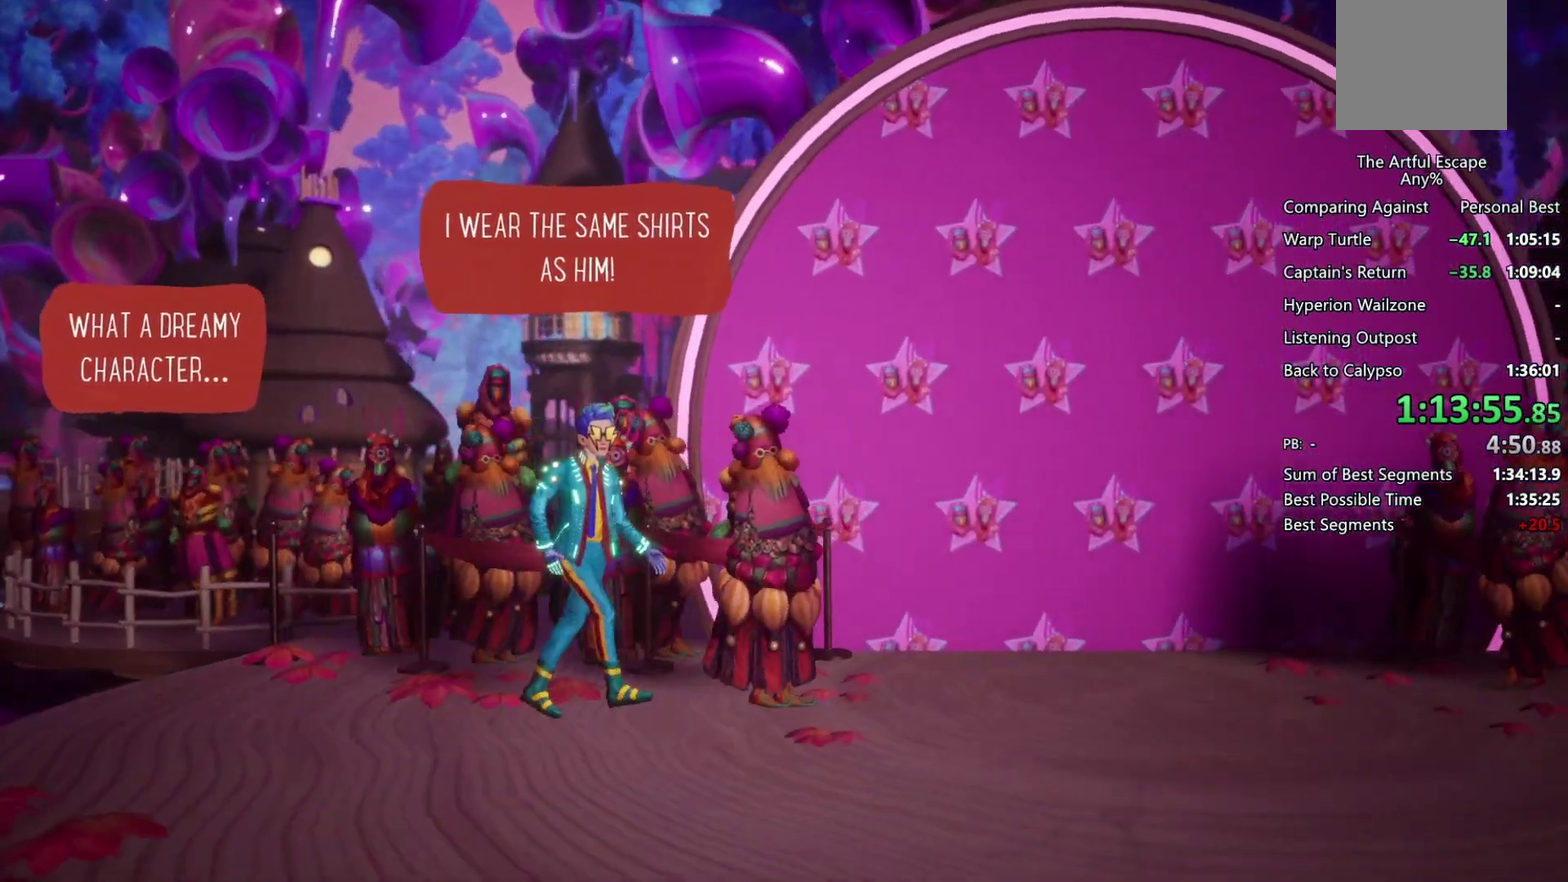
{"buttons": ["CROSS", "CIRCLE"], "left_stick": "right", "right_stick": "center", "events": [[33, "CIRCLE", "down"], [33, "CROSS", "up"], [100, "CIRCLE", "up"], [100, "CROSS", "down"], [200, "CIRCLE", "down"], [200, "CROSS", "up"], [333, "CIRCLE", "up"], [333, "CROSS", "down"], [400, "CIRCLE", "down"], [400, "CROSS", "up"], [500, "CROSS", "down"]]}
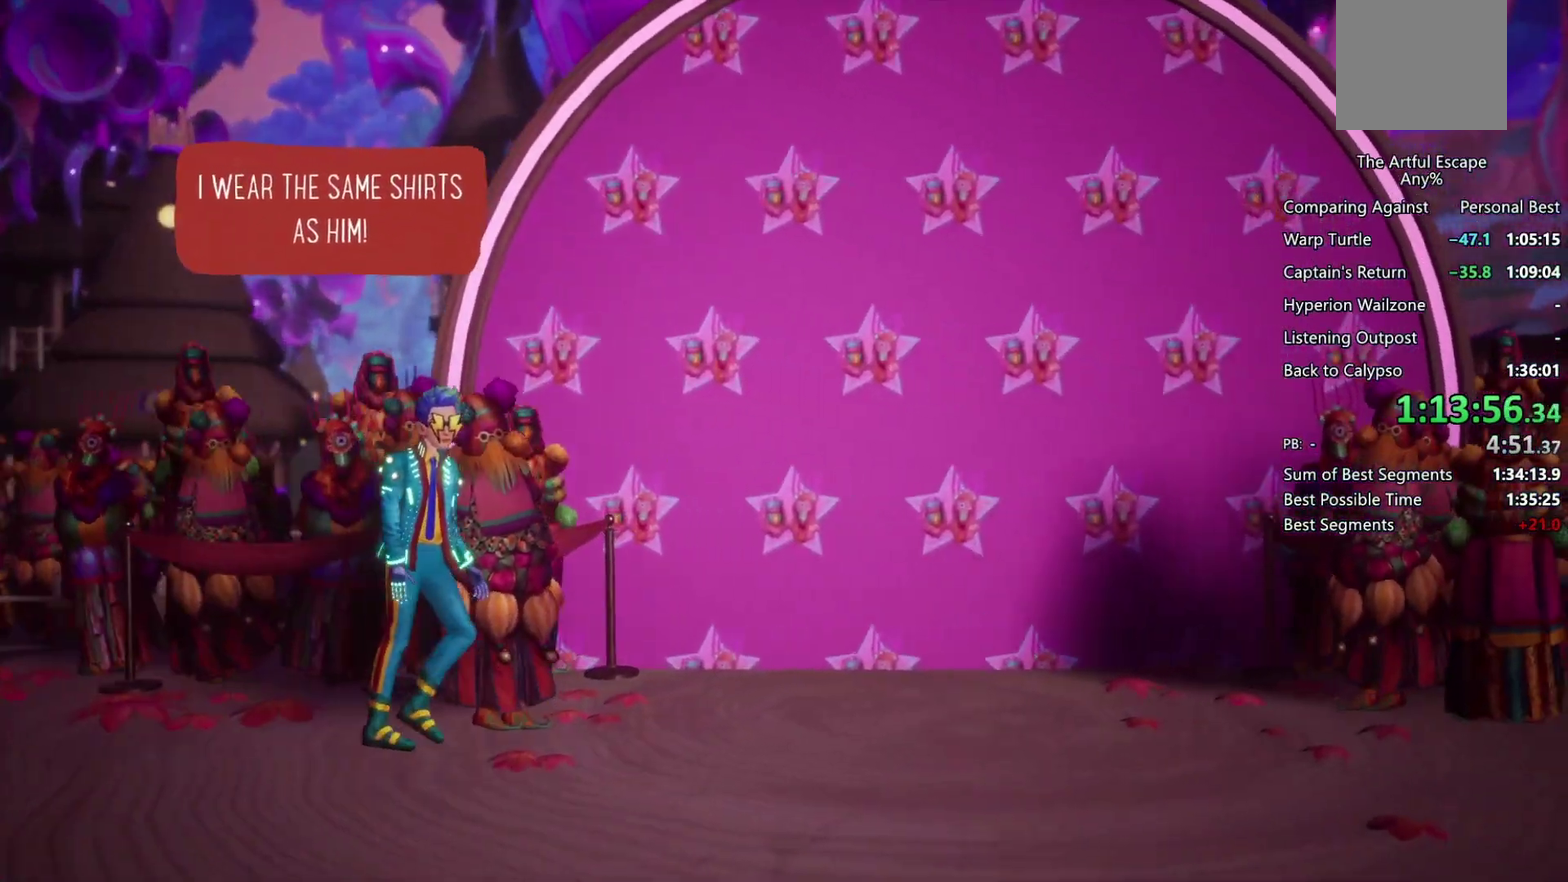
{"buttons": ["CROSS", "CIRCLE"], "left_stick": "right", "right_stick": "center", "events": [[33, "CIRCLE", "up"], [100, "CIRCLE", "down"], [100, "CROSS", "up"], [167, "CROSS", "down"], [267, "CROSS", "up"], [367, "CIRCLE", "up"], [367, "CROSS", "down"], [433, "CIRCLE", "down"], [433, "CROSS", "up"], [500, "CROSS", "down"]]}
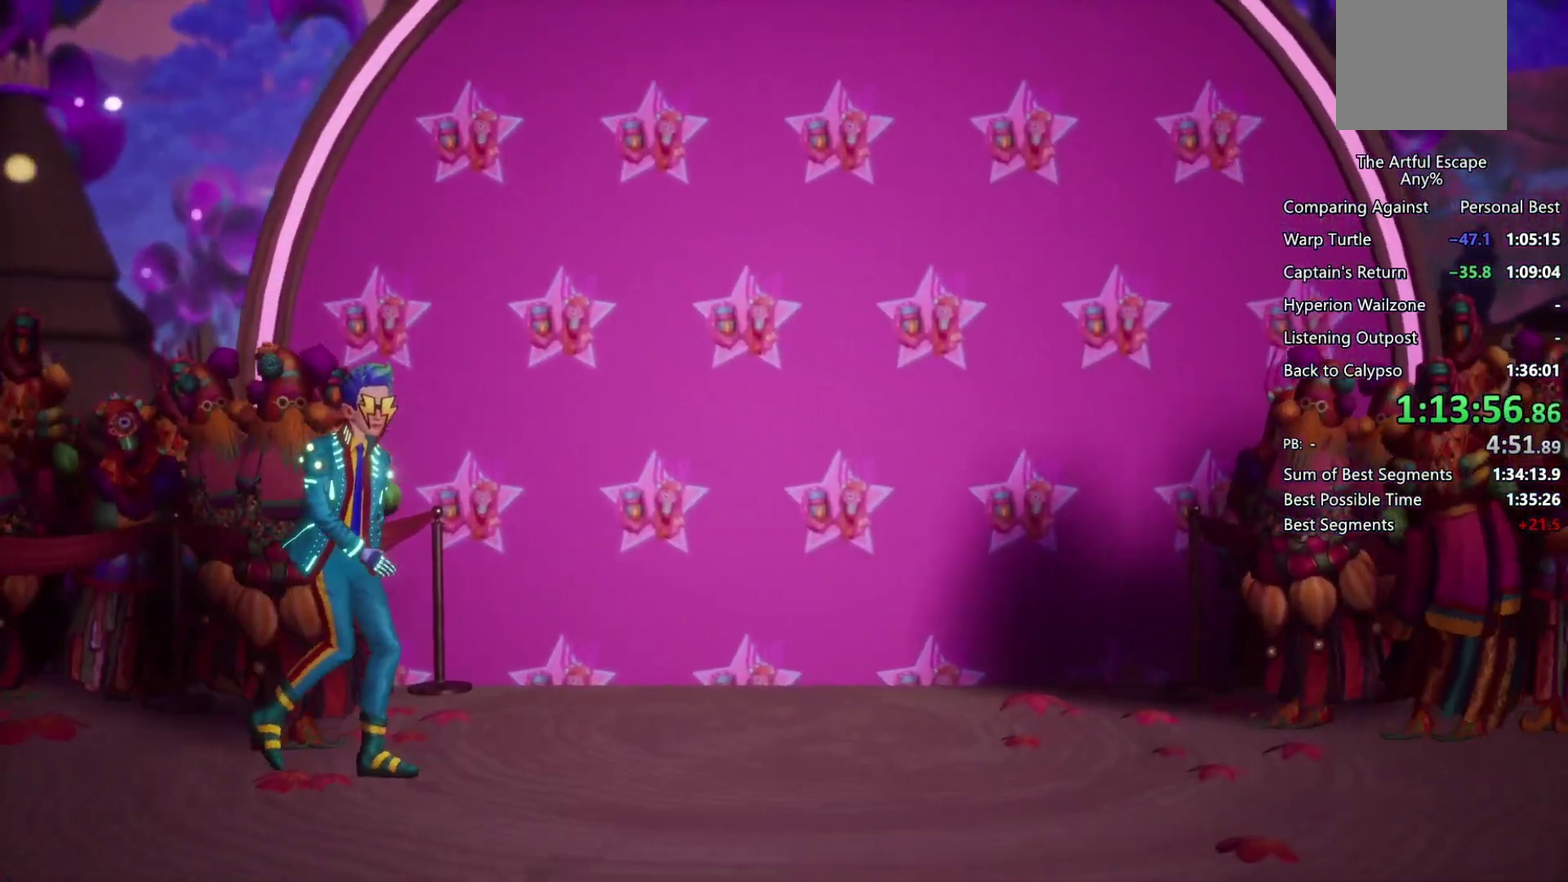
{"buttons": ["CIRCLE"], "left_stick": "right", "right_stick": "center", "events": [[33, "CIRCLE", "up"], [133, "CIRCLE", "down"], [133, "CROSS", "up"], [200, "CIRCLE", "up"], [200, "CROSS", "down"], [300, "CIRCLE", "down"], [300, "CROSS", "up"], [367, "CIRCLE", "up"], [367, "CROSS", "down"], [500, "CIRCLE", "down"], [500, "CROSS", "up"]]}